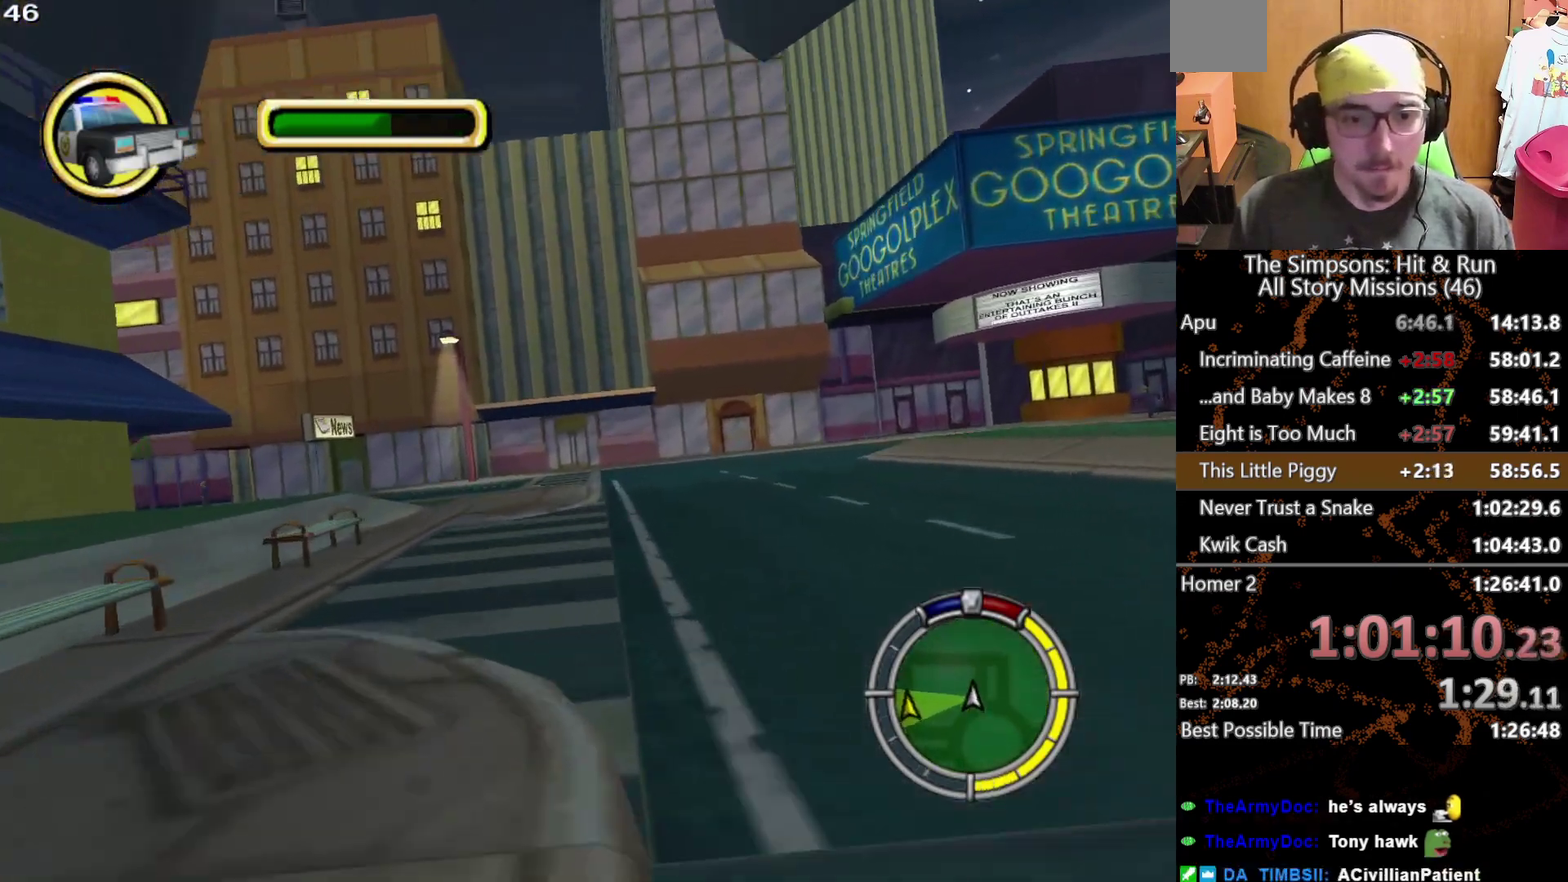
Gameplay with a controller (Xbox layout); each line is a JSON object with the inputs held at the frame after it. "events" lists button and stick changes between this image and that frame as [ms after this image, input, new state], when the widget could be followed in between. This overlay highlights the sticks when they move; stick clicks (L3 R3) are not distinguishable. Not read: L3 R3 X.
{"buttons": [], "left_stick": "left", "right_stick": "center", "events": [[117, "left_stick", "center"], [283, "left_stick", "left"]]}
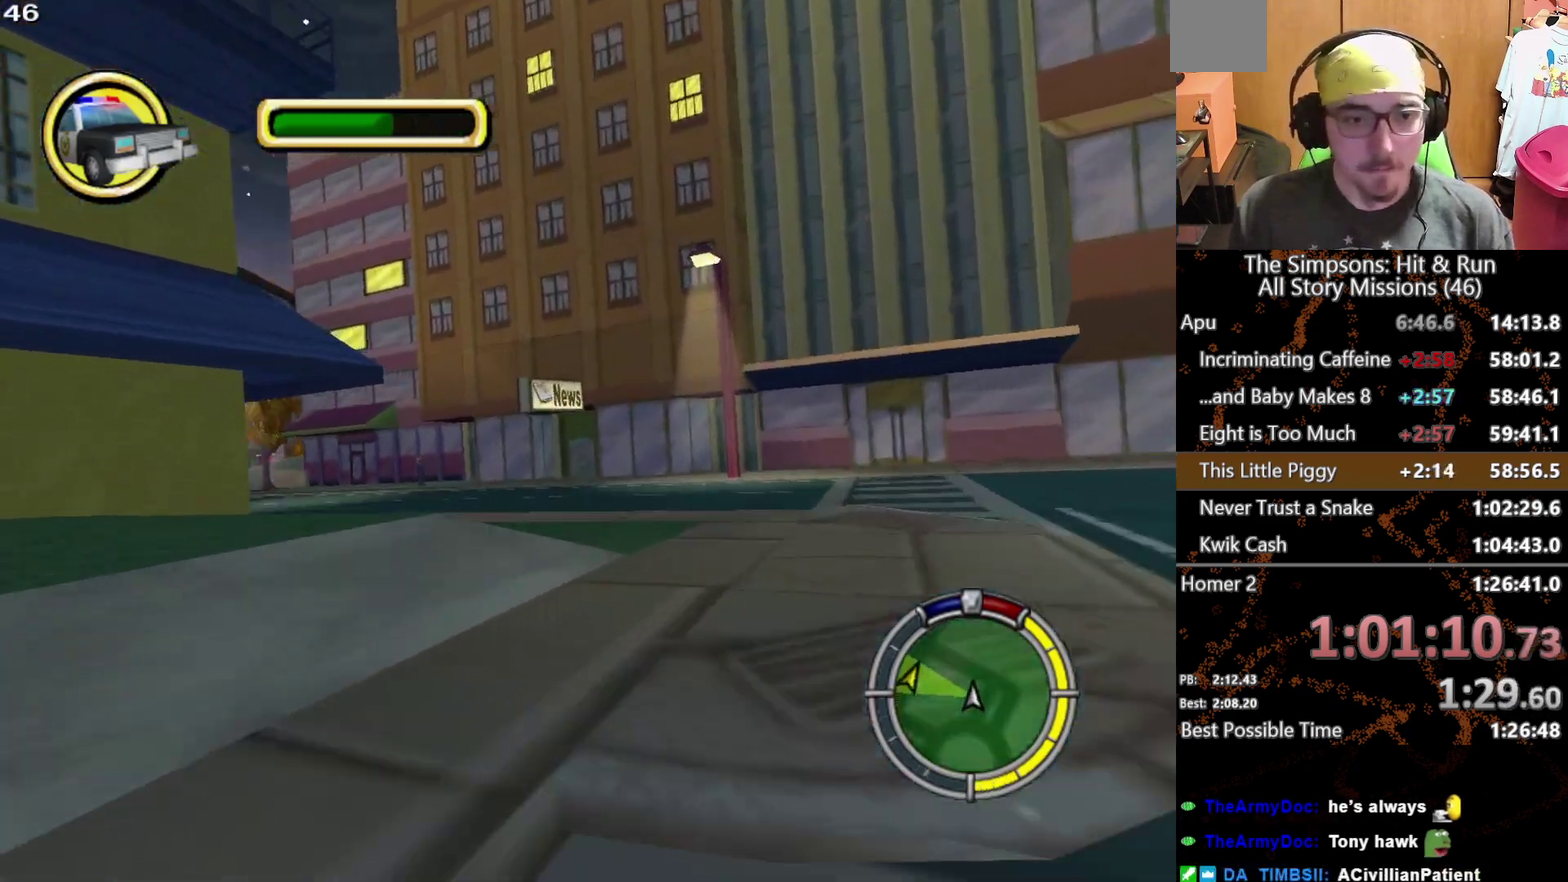
{"buttons": [], "left_stick": "left", "right_stick": "center", "events": [[100, "A", "down"], [217, "A", "up"]]}
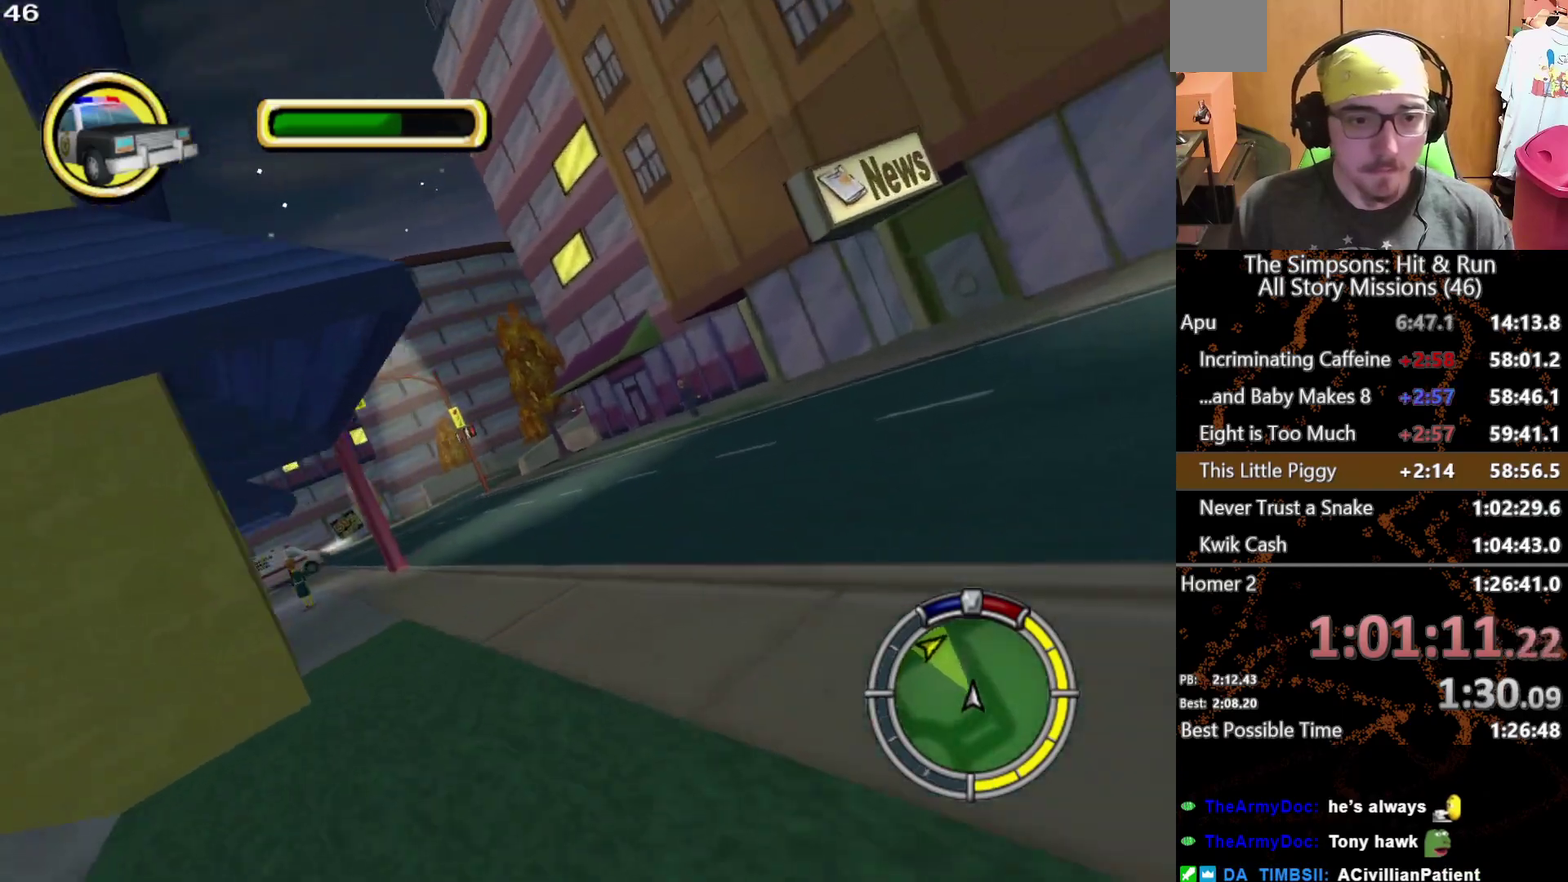
{"buttons": [], "left_stick": "center", "right_stick": "center", "events": [[100, "left_stick", "center"]]}
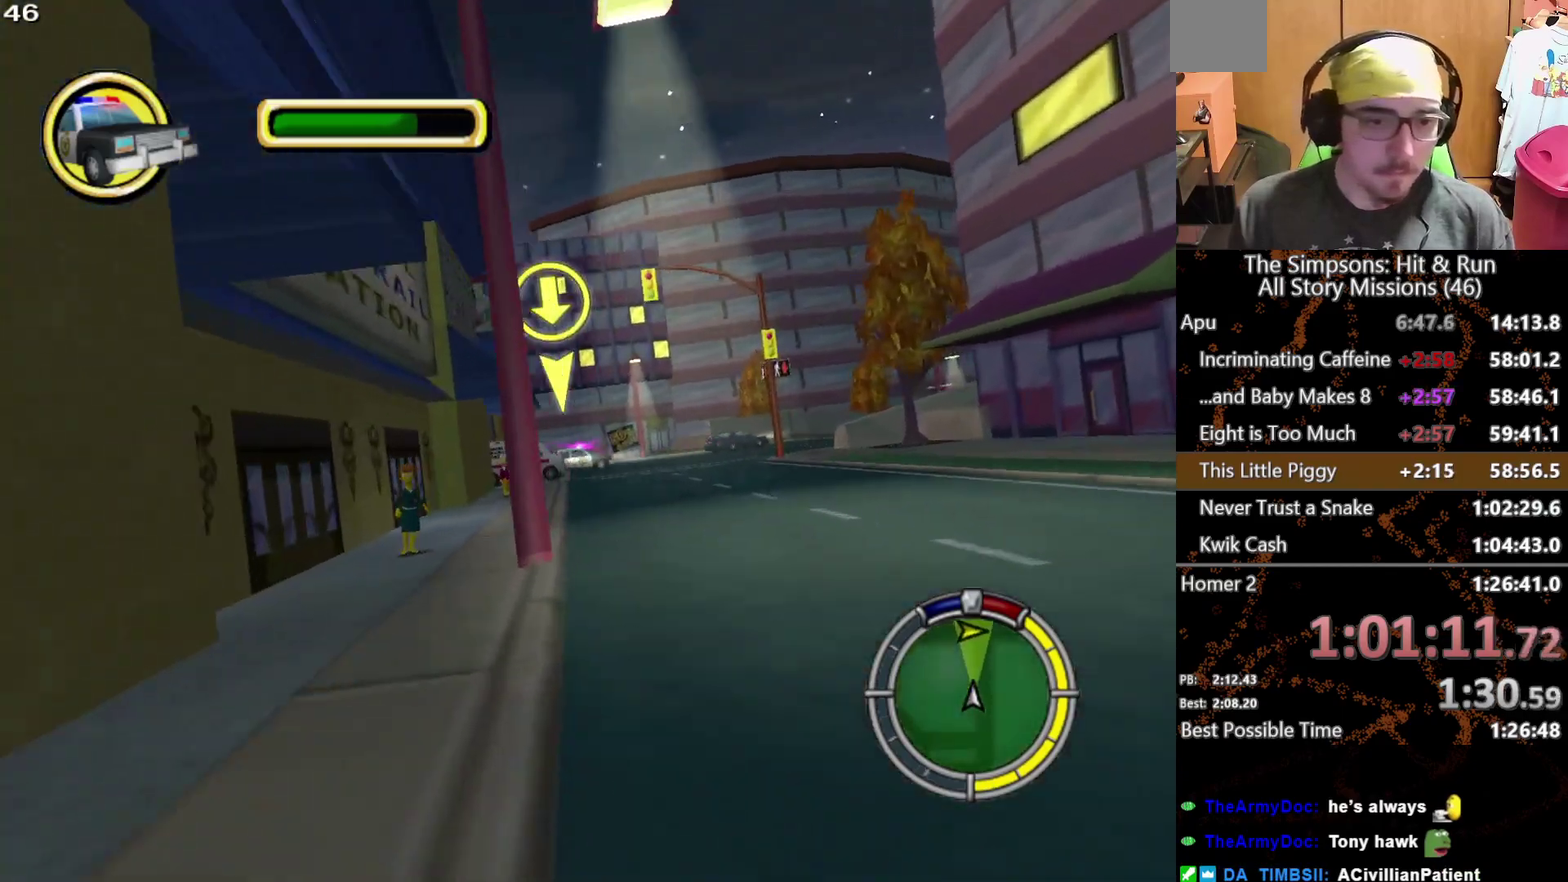
{"buttons": [], "left_stick": "center", "right_stick": "center", "events": [[100, "left_stick", "right"], [417, "left_stick", "center"]]}
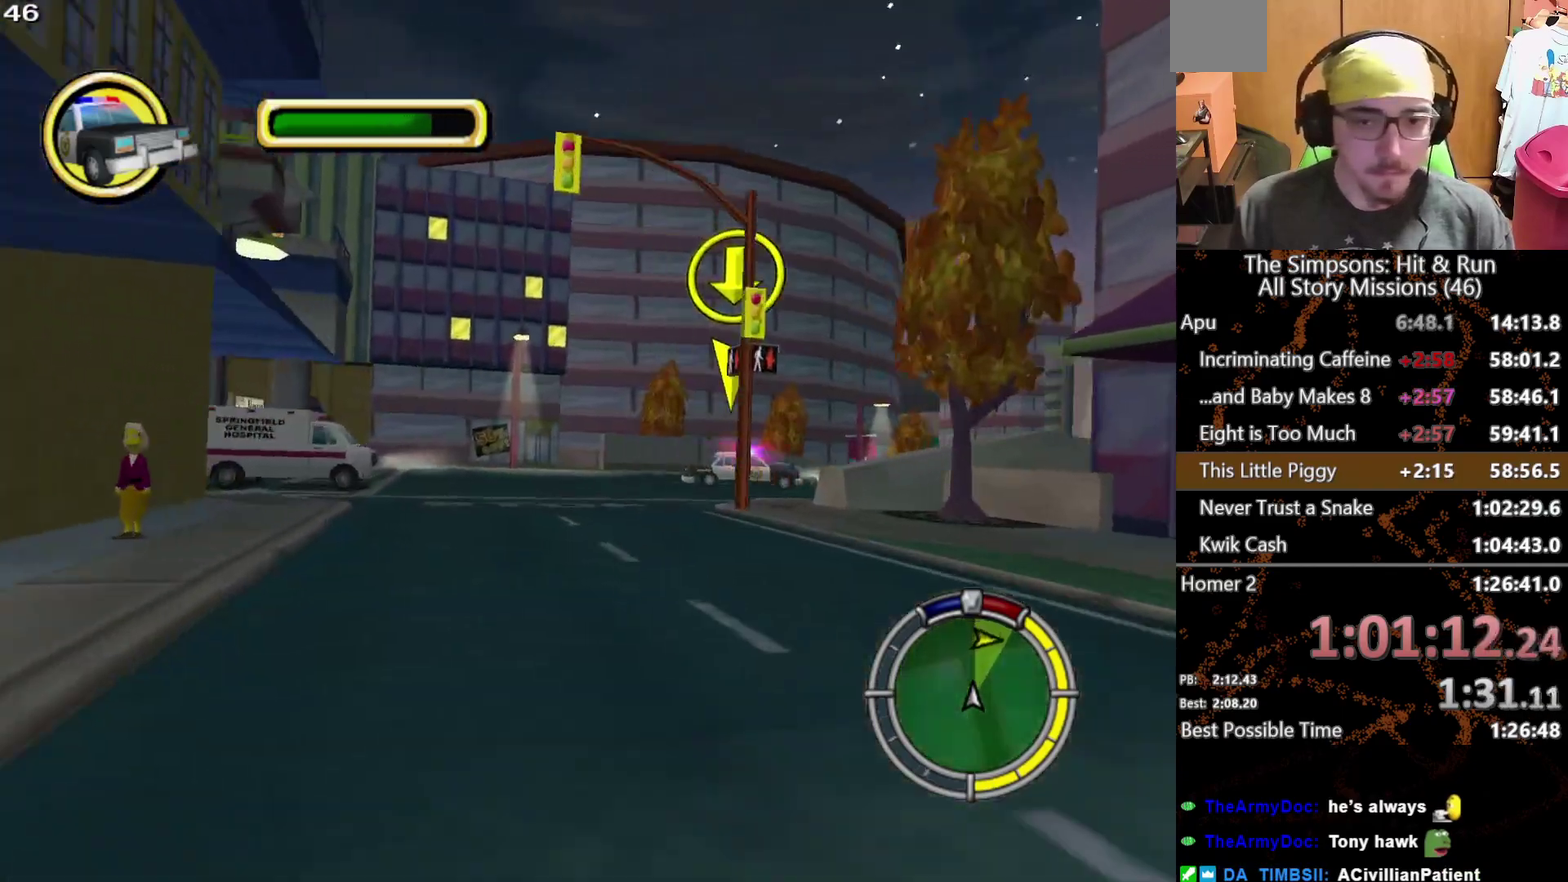
{"buttons": [], "left_stick": "right", "right_stick": "center", "events": [[50, "left_stick", "right"]]}
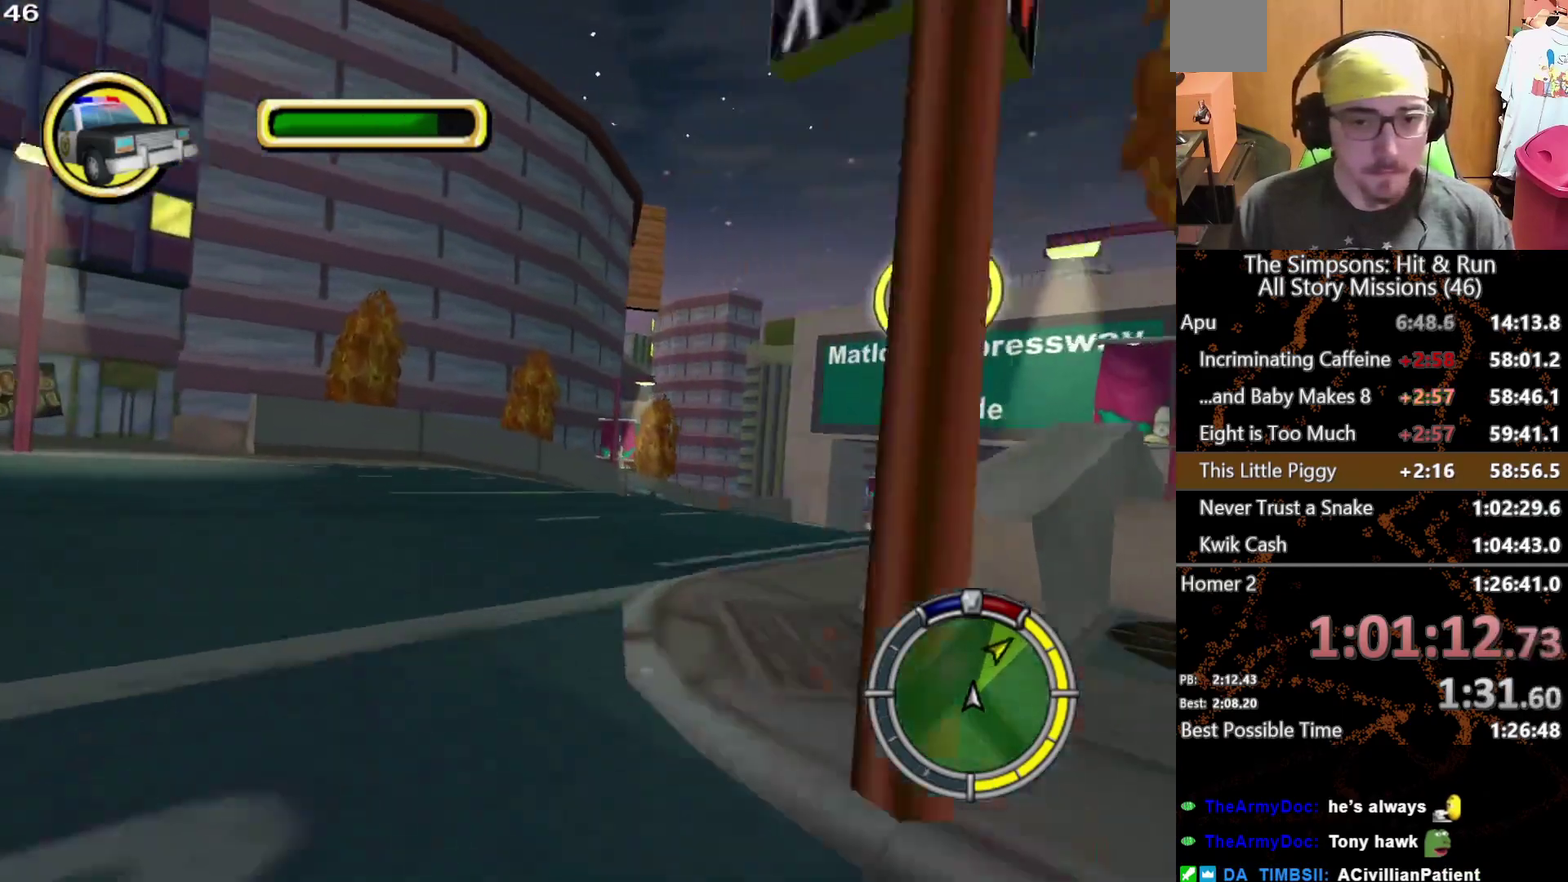
{"buttons": [], "left_stick": "center", "right_stick": "center", "events": [[317, "left_stick", "center"]]}
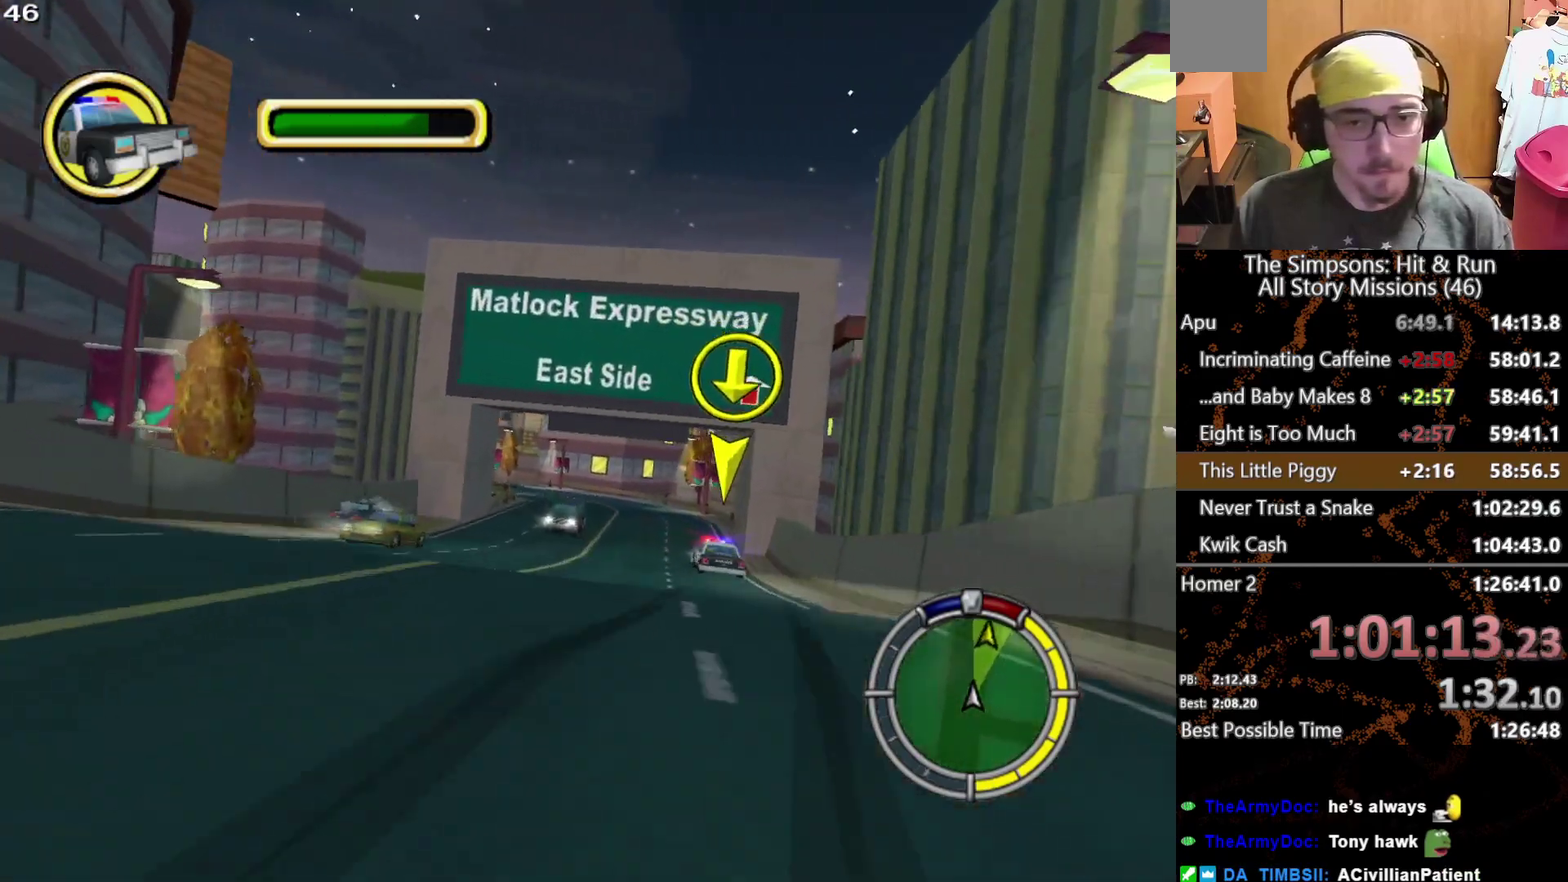
{"buttons": [], "left_stick": "center", "right_stick": "center", "events": [[200, "left_stick", "right"], [383, "left_stick", "center"]]}
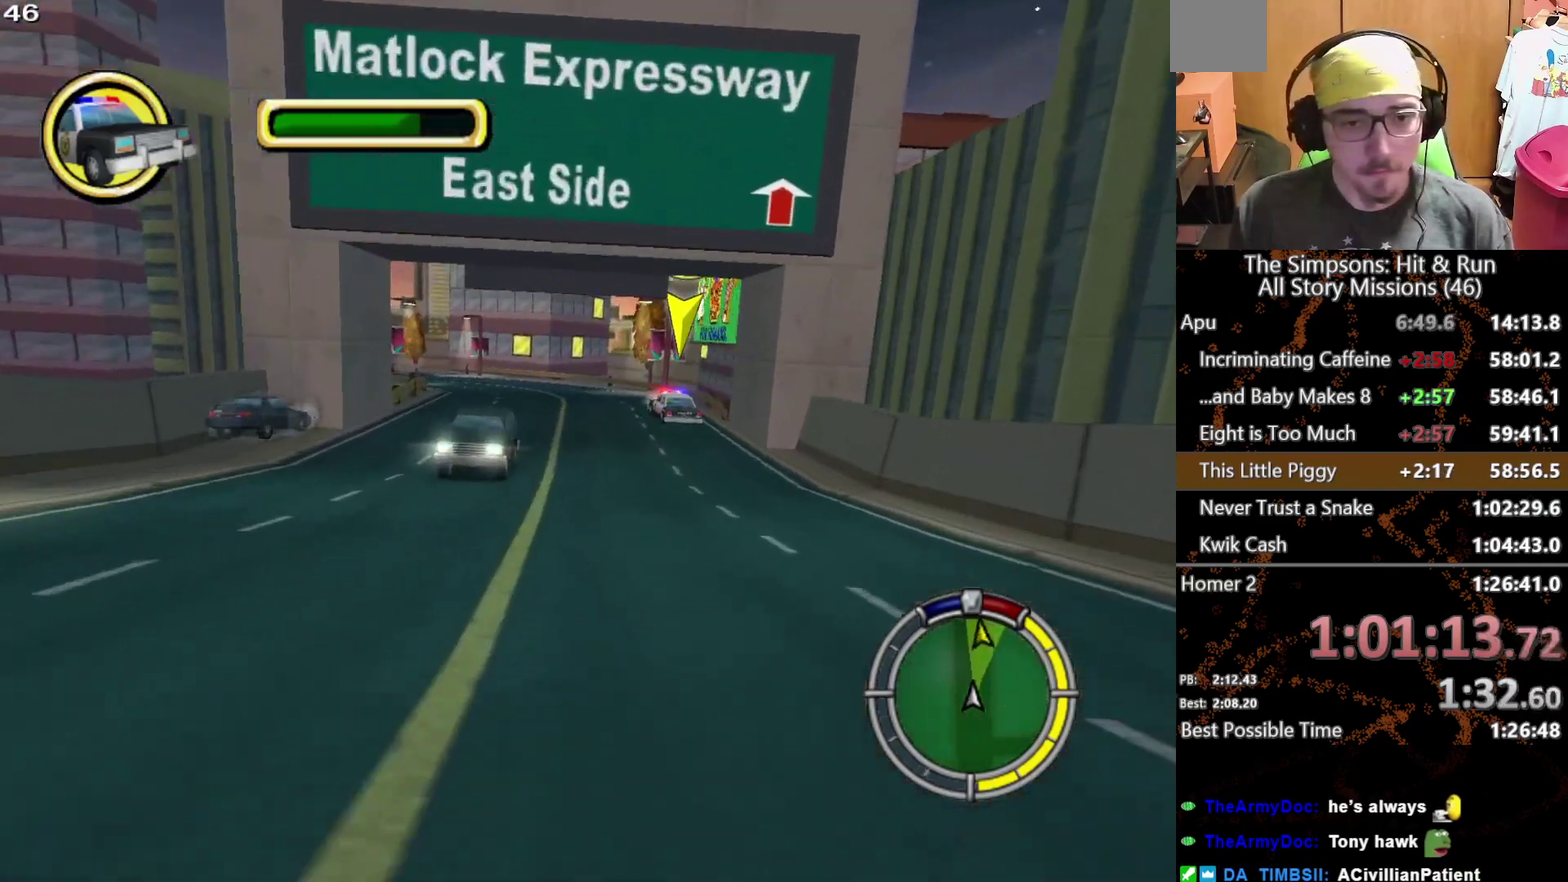
{"buttons": [], "left_stick": "center", "right_stick": "center", "events": []}
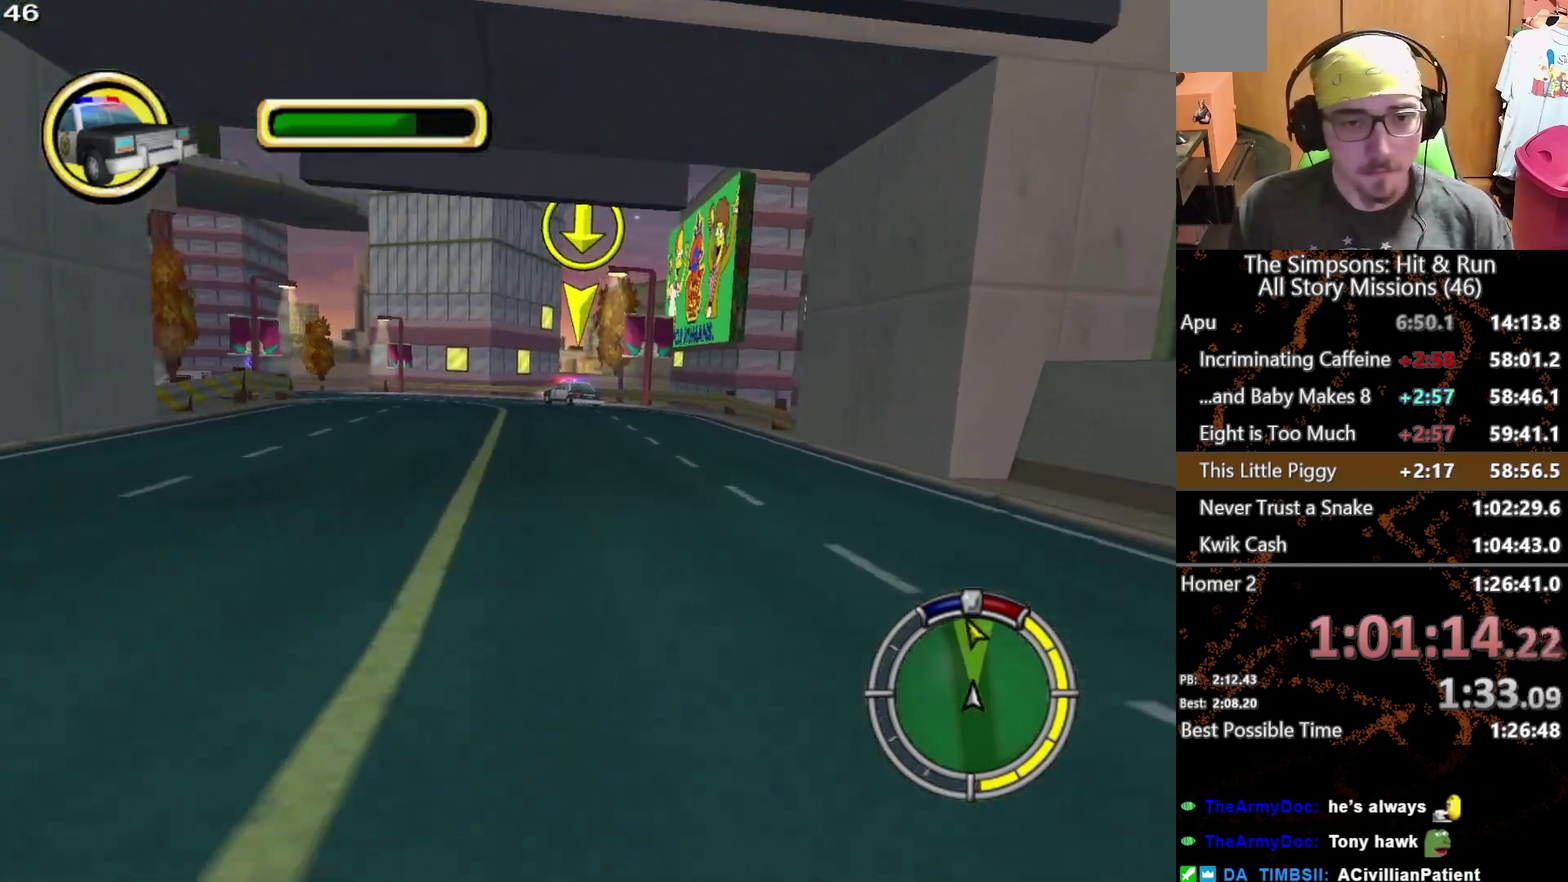
{"buttons": [], "left_stick": "center", "right_stick": "center", "events": [[100, "left_stick", "left"], [367, "left_stick", "center"]]}
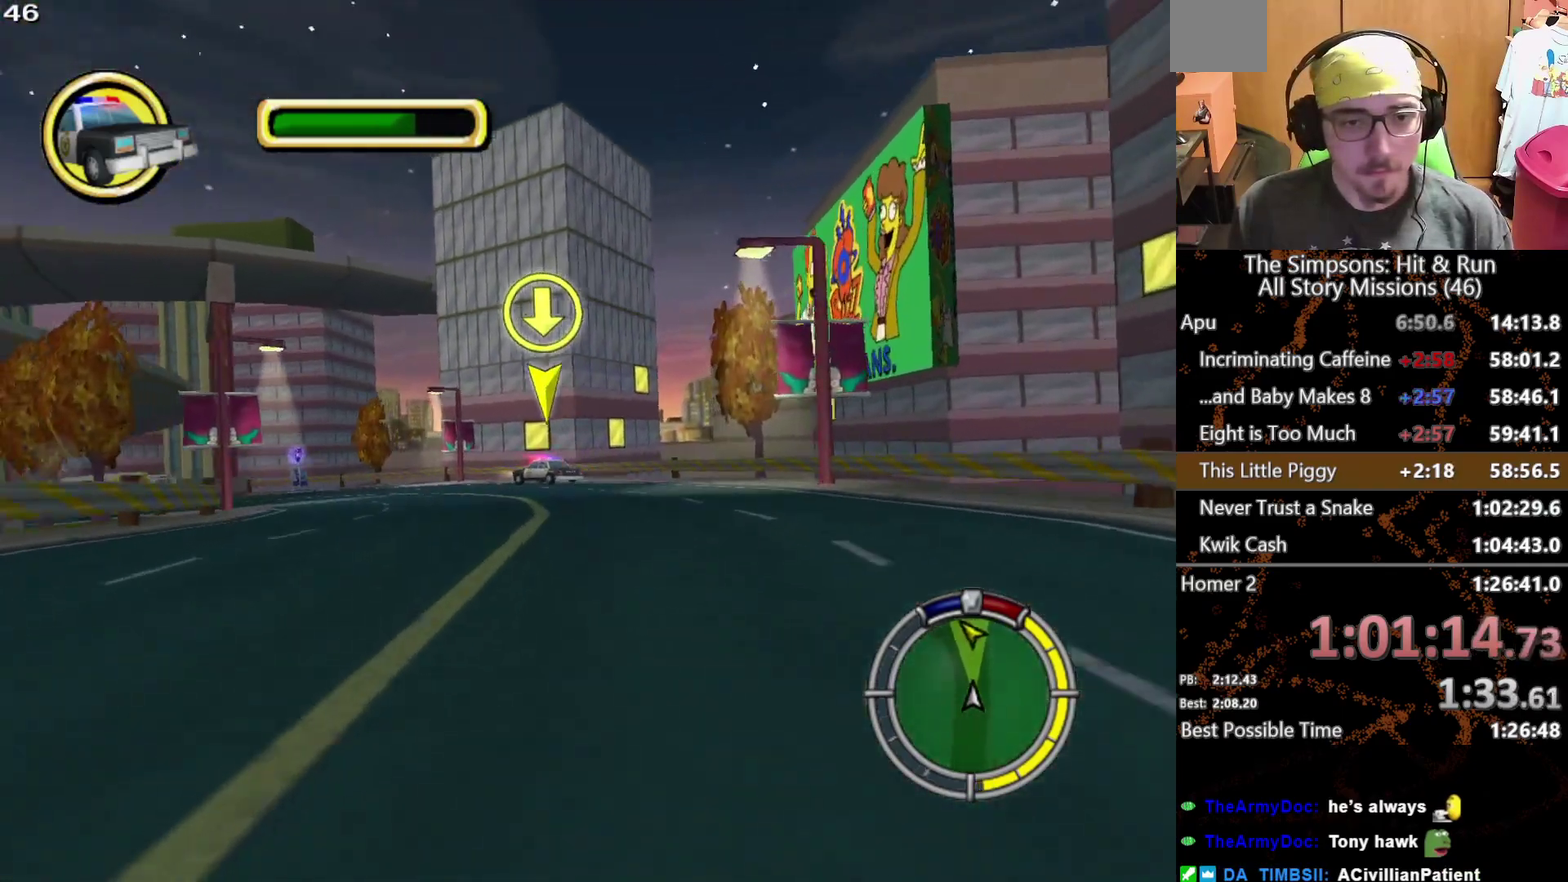
{"buttons": [], "left_stick": "center", "right_stick": "center", "events": [[17, "left_stick", "left"], [183, "left_stick", "center"], [300, "left_stick", "left"], [450, "left_stick", "center"]]}
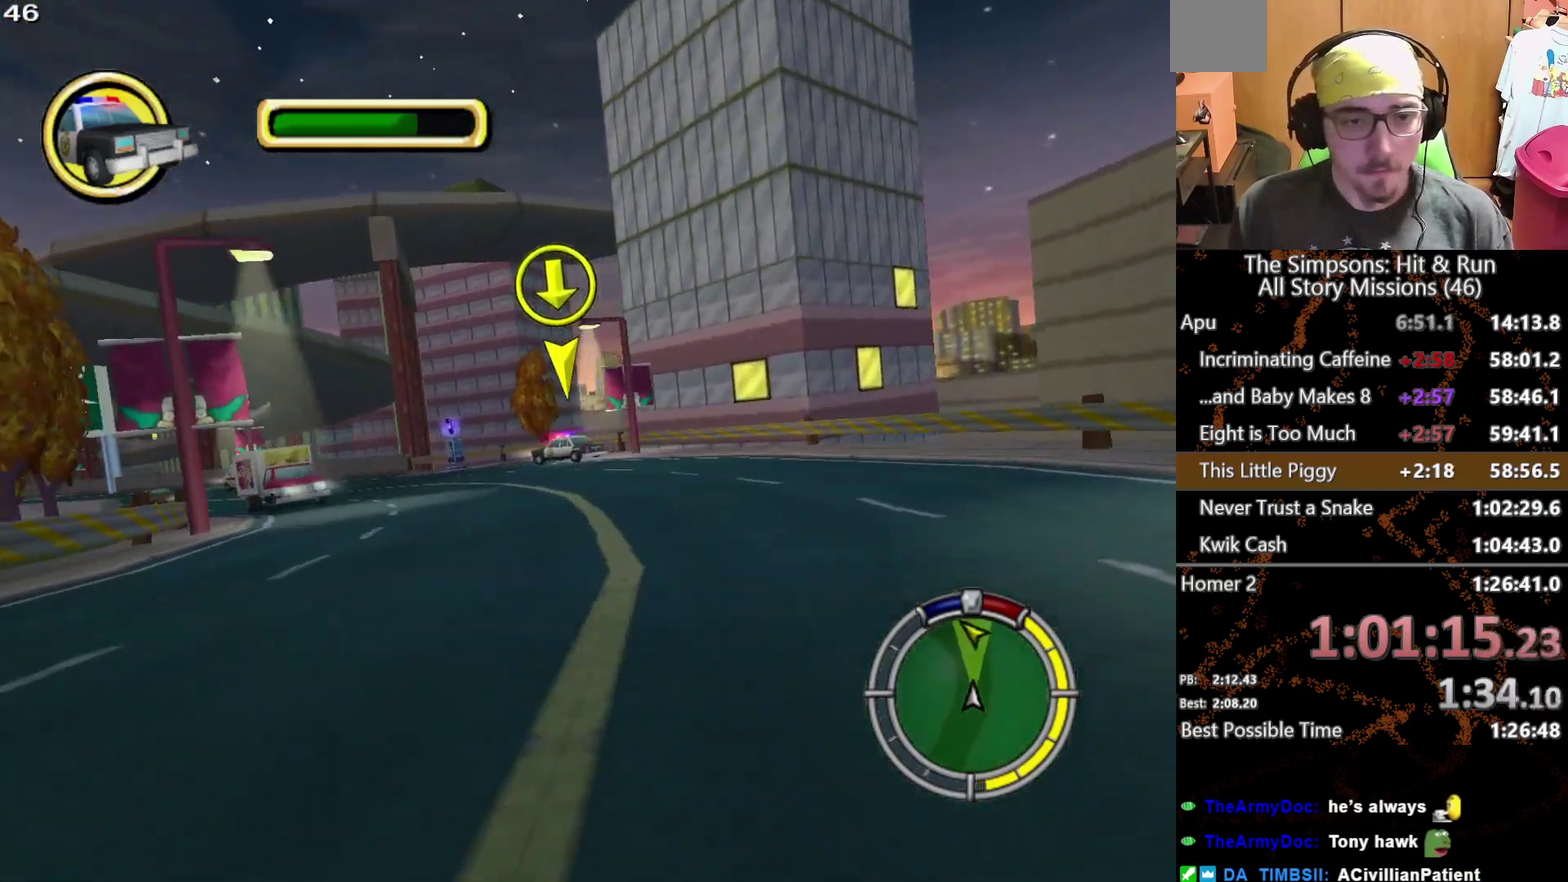
{"buttons": [], "left_stick": "left", "right_stick": "center", "events": [[33, "left_stick", "left"], [167, "left_stick", "center"], [233, "left_stick", "left"], [350, "left_stick", "center"], [433, "left_stick", "left"]]}
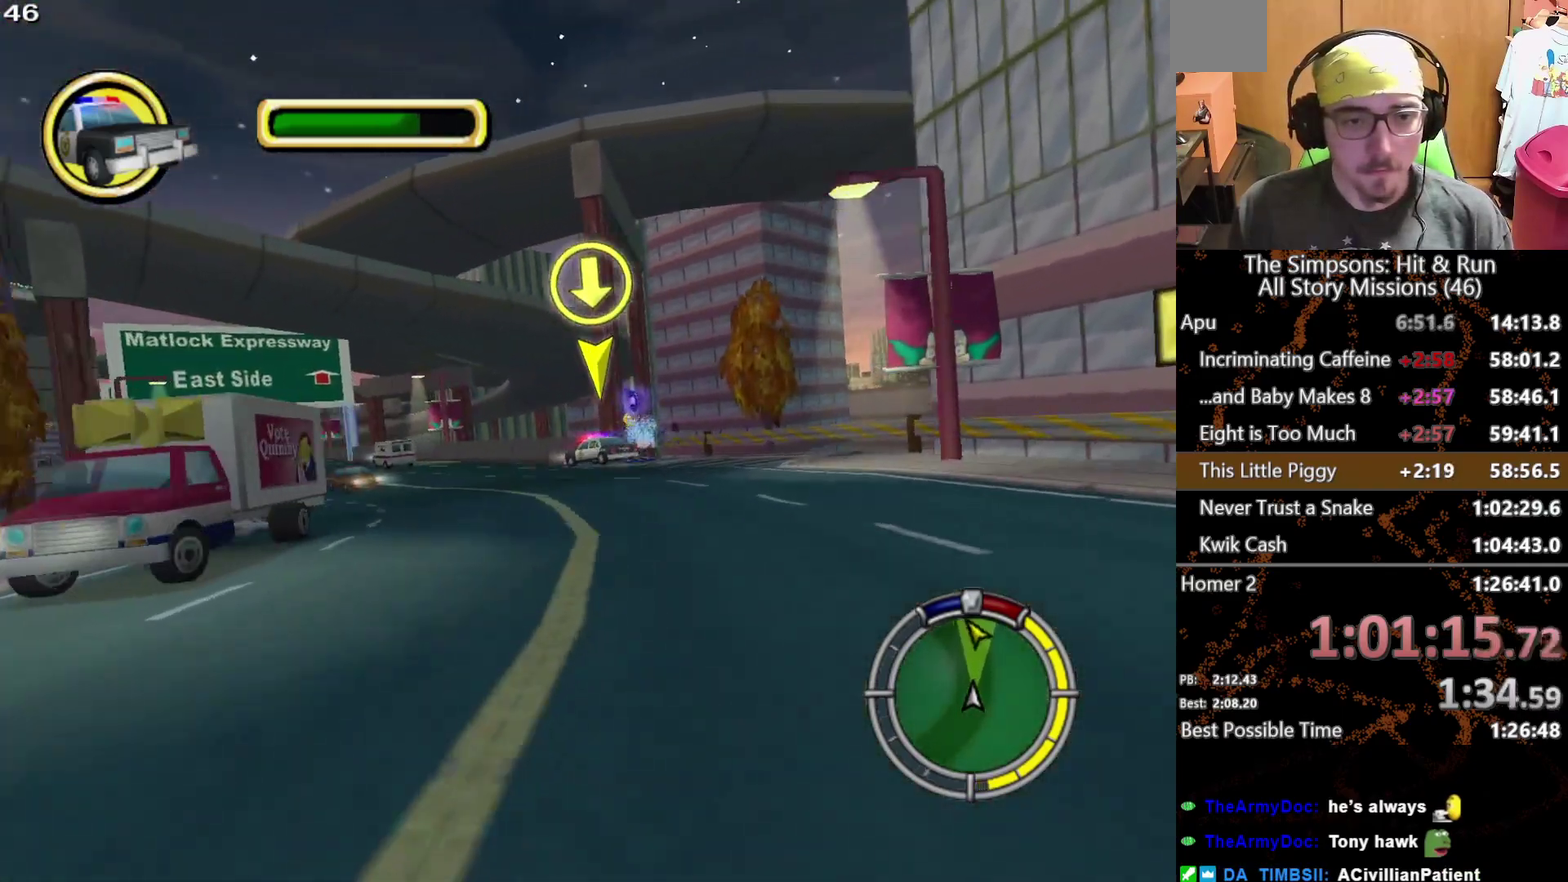
{"buttons": [], "left_stick": "left", "right_stick": "center", "events": [[17, "left_stick", "center"], [150, "left_stick", "left"], [267, "left_stick", "center"], [383, "left_stick", "left"]]}
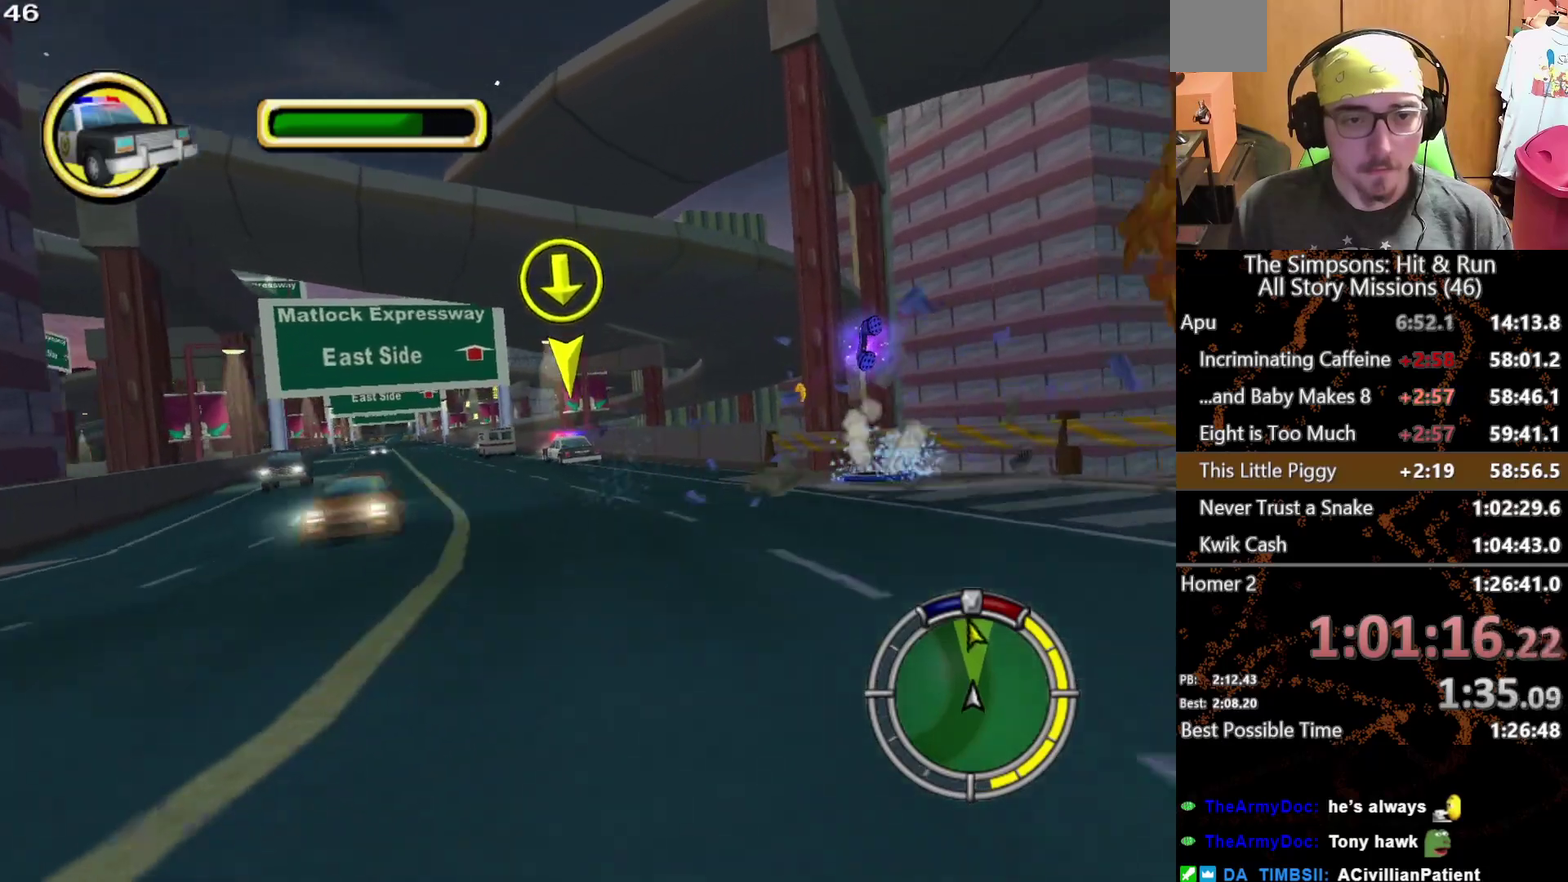
{"buttons": [], "left_stick": "center", "right_stick": "center", "events": [[250, "left_stick", "center"]]}
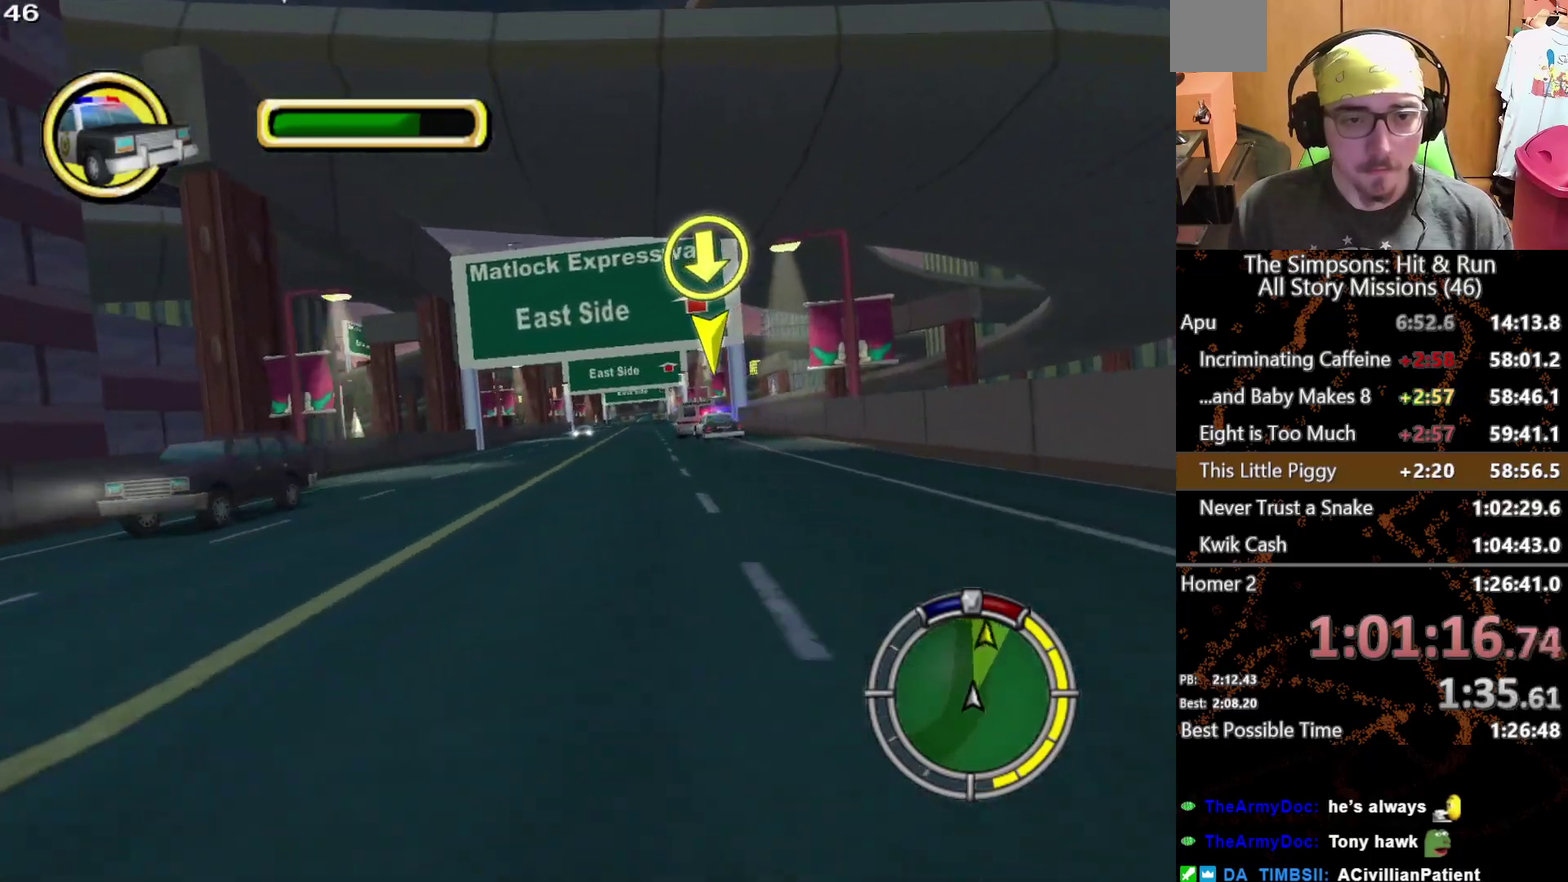
{"buttons": [], "left_stick": "center", "right_stick": "center", "events": []}
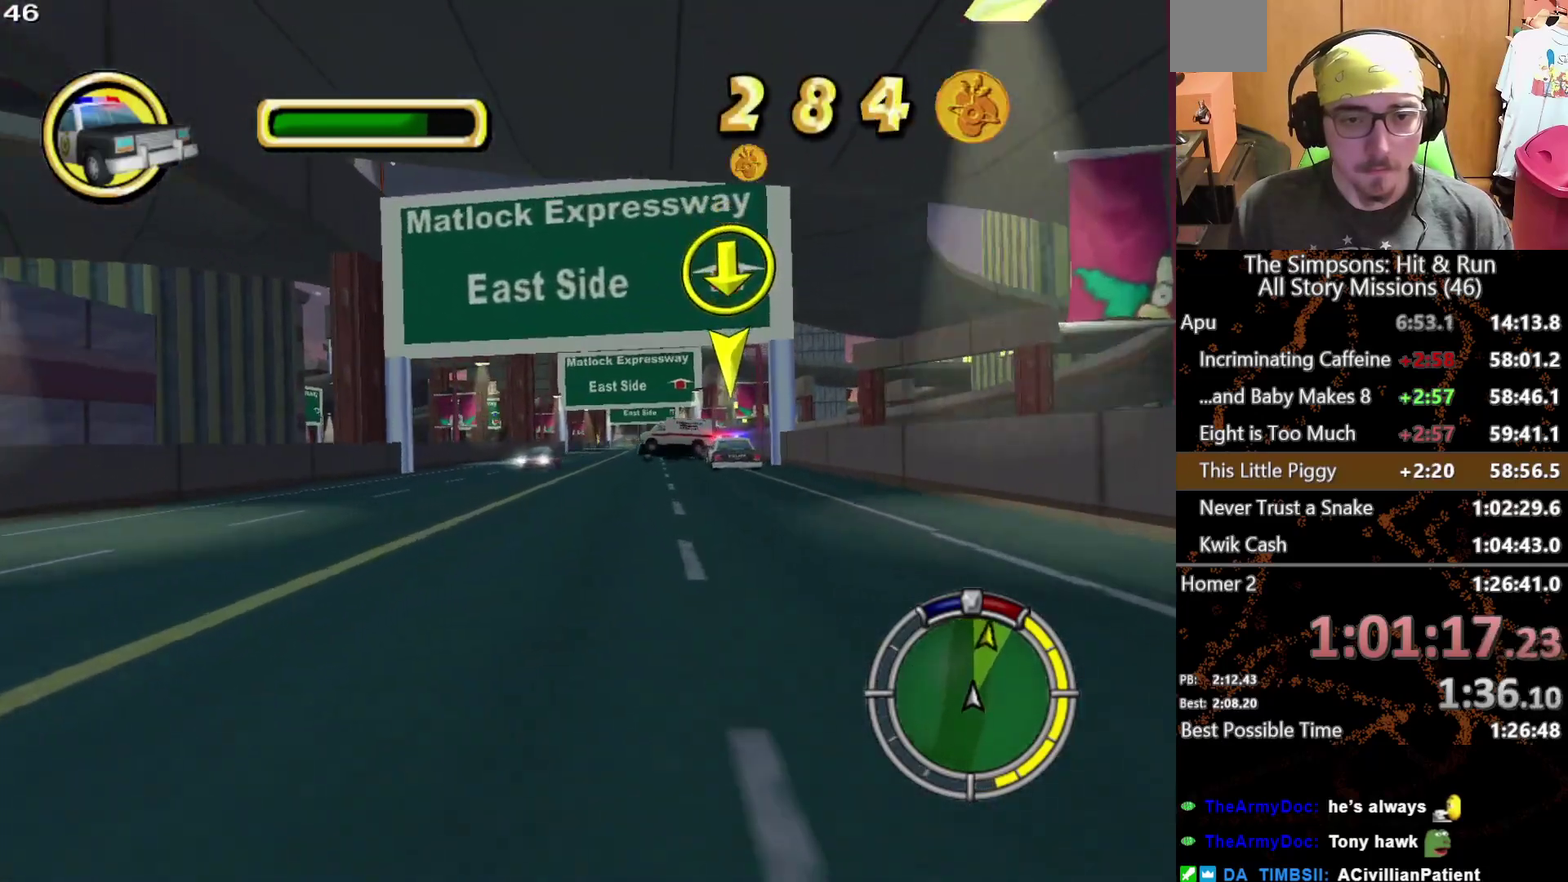
{"buttons": [], "left_stick": "center", "right_stick": "center", "events": []}
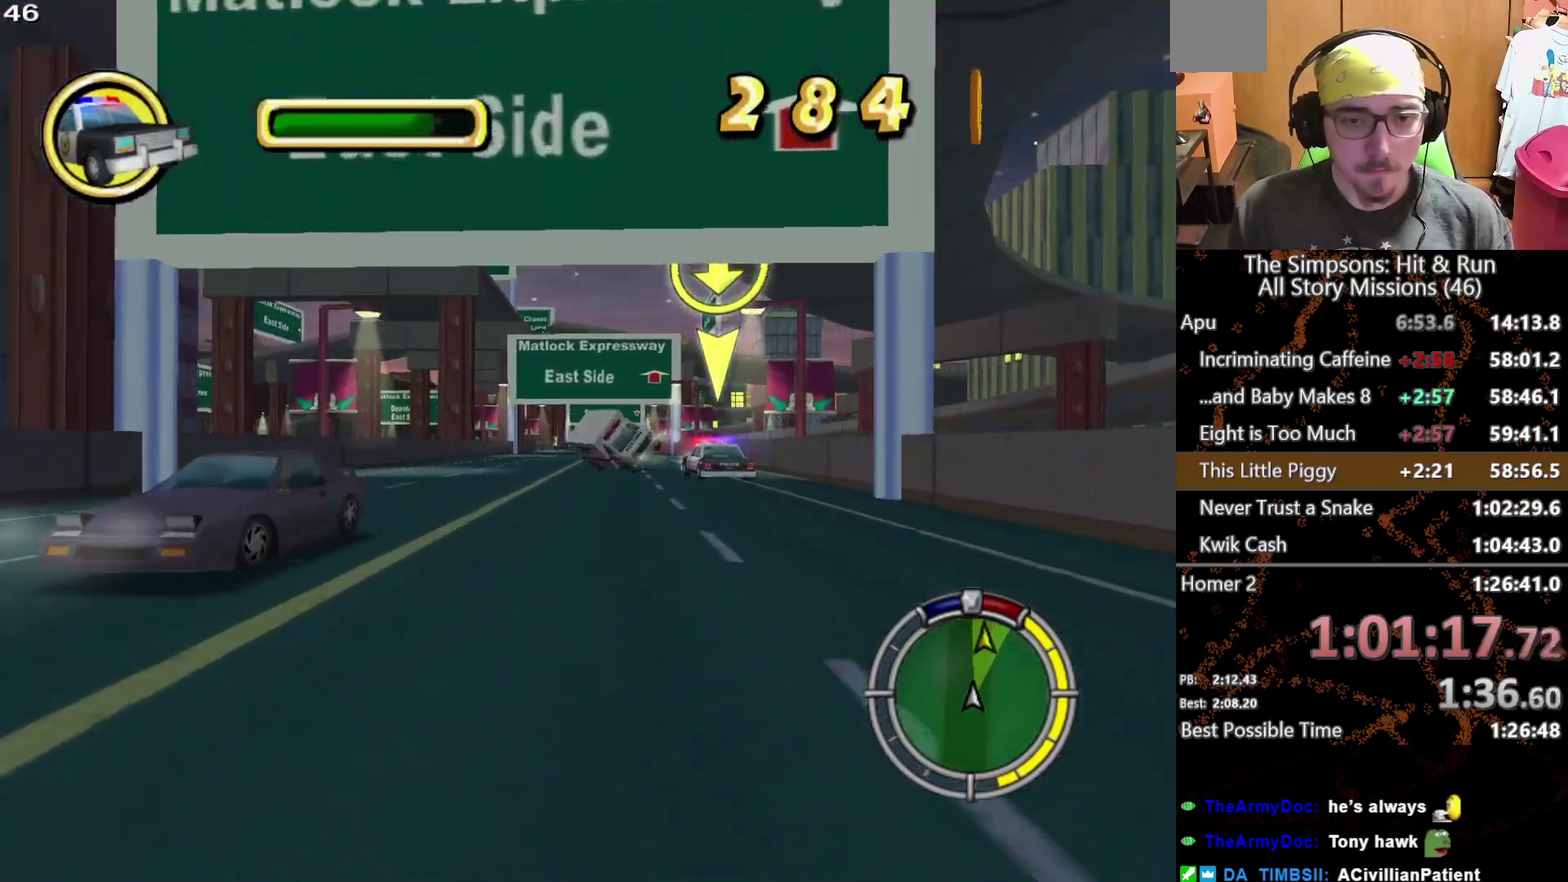
{"buttons": [], "left_stick": "right", "right_stick": "center", "events": [[367, "left_stick", "right"]]}
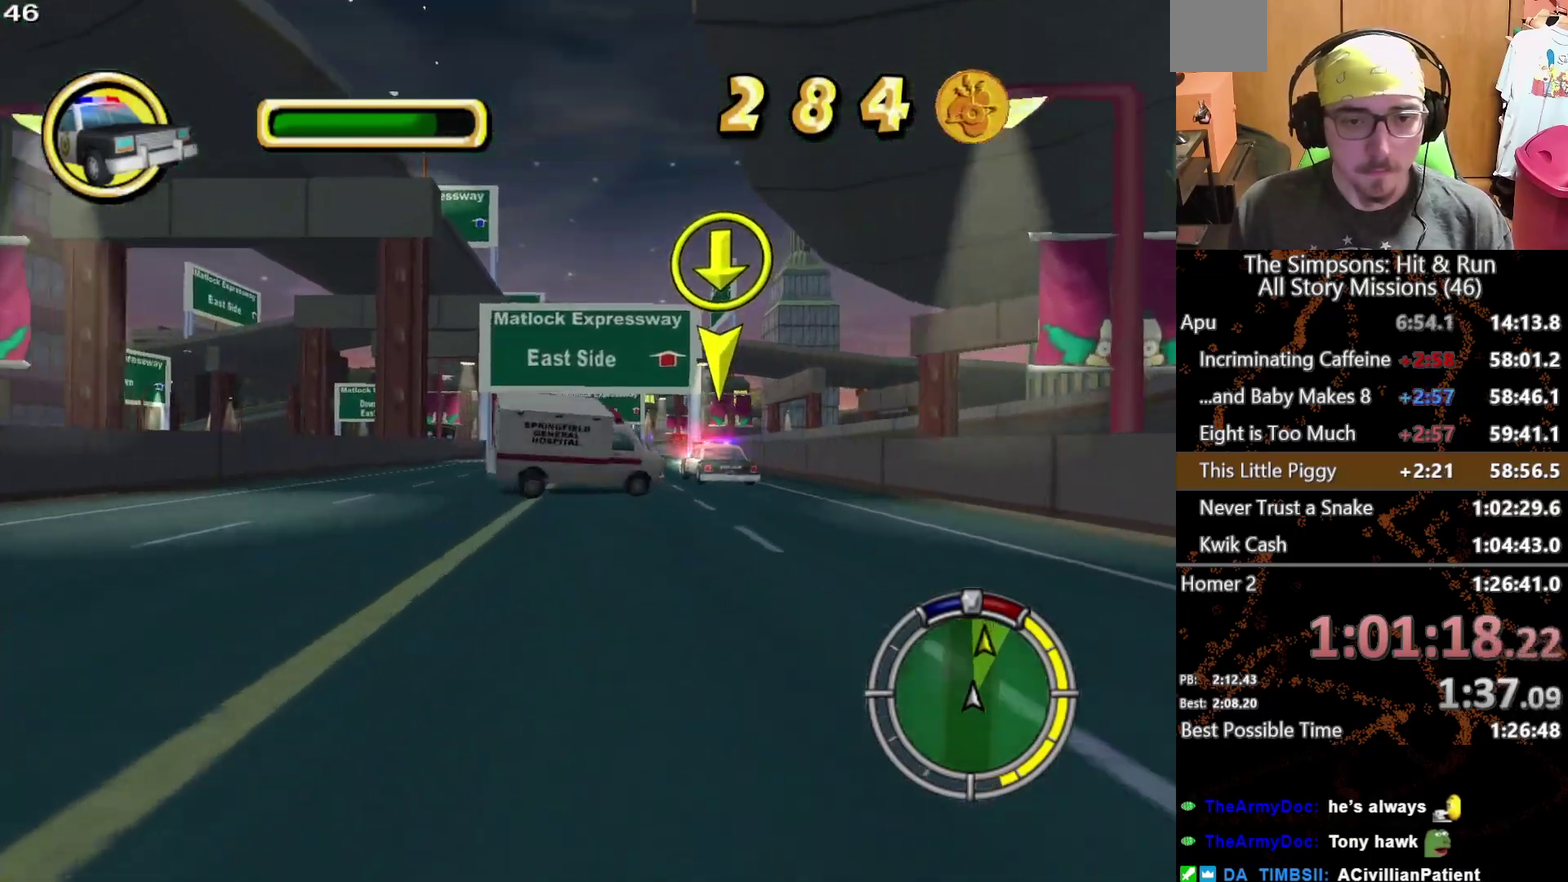
{"buttons": [], "left_stick": "left", "right_stick": "center", "events": [[150, "left_stick", "center"], [350, "left_stick", "left"]]}
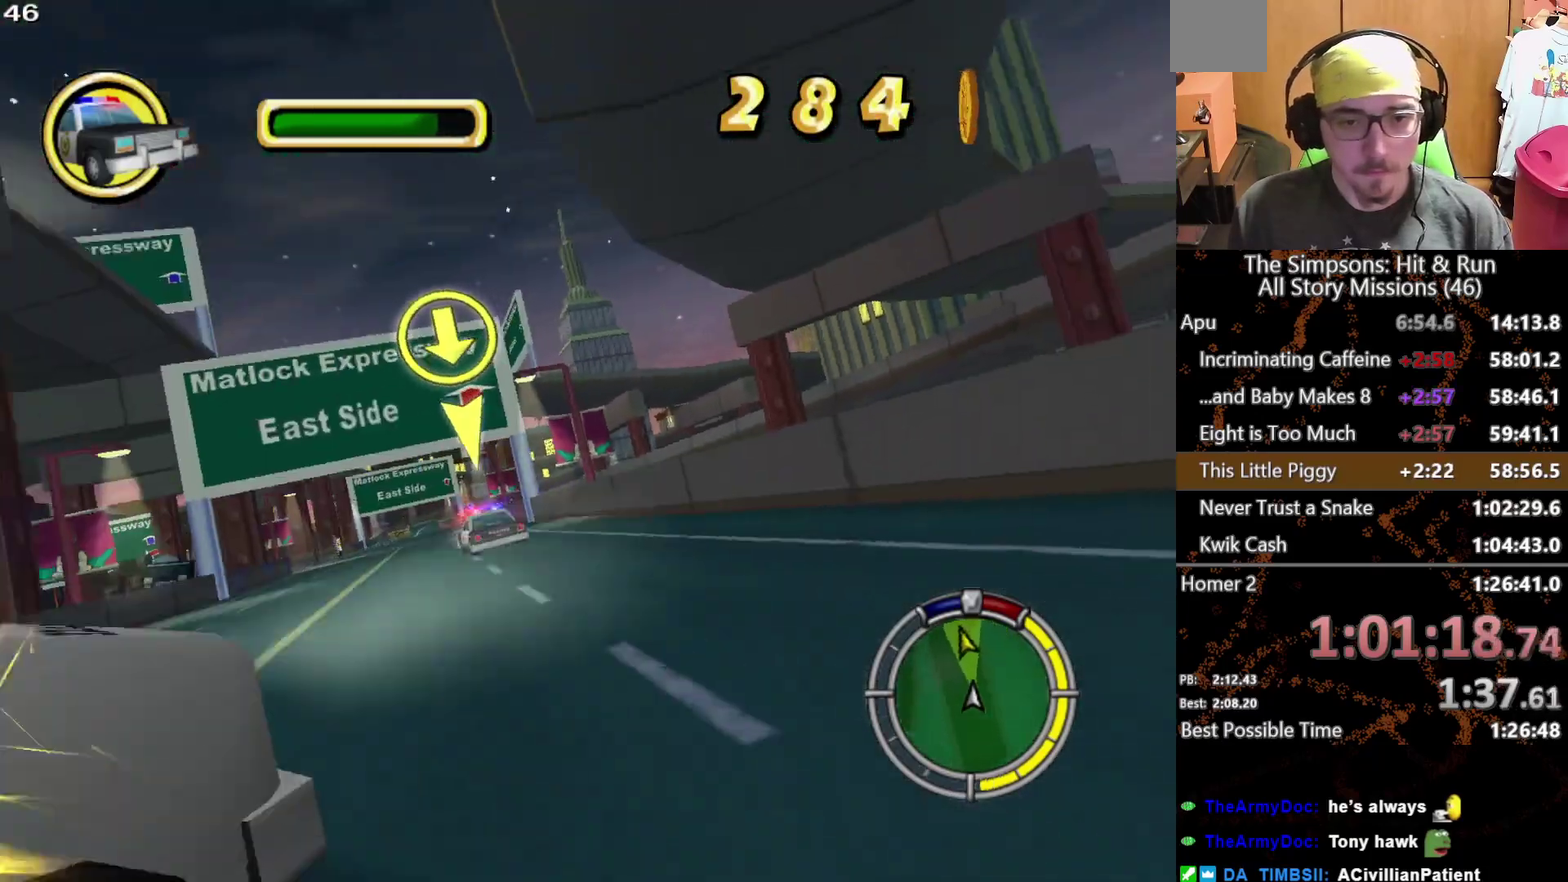
{"buttons": [], "left_stick": "left", "right_stick": "center", "events": []}
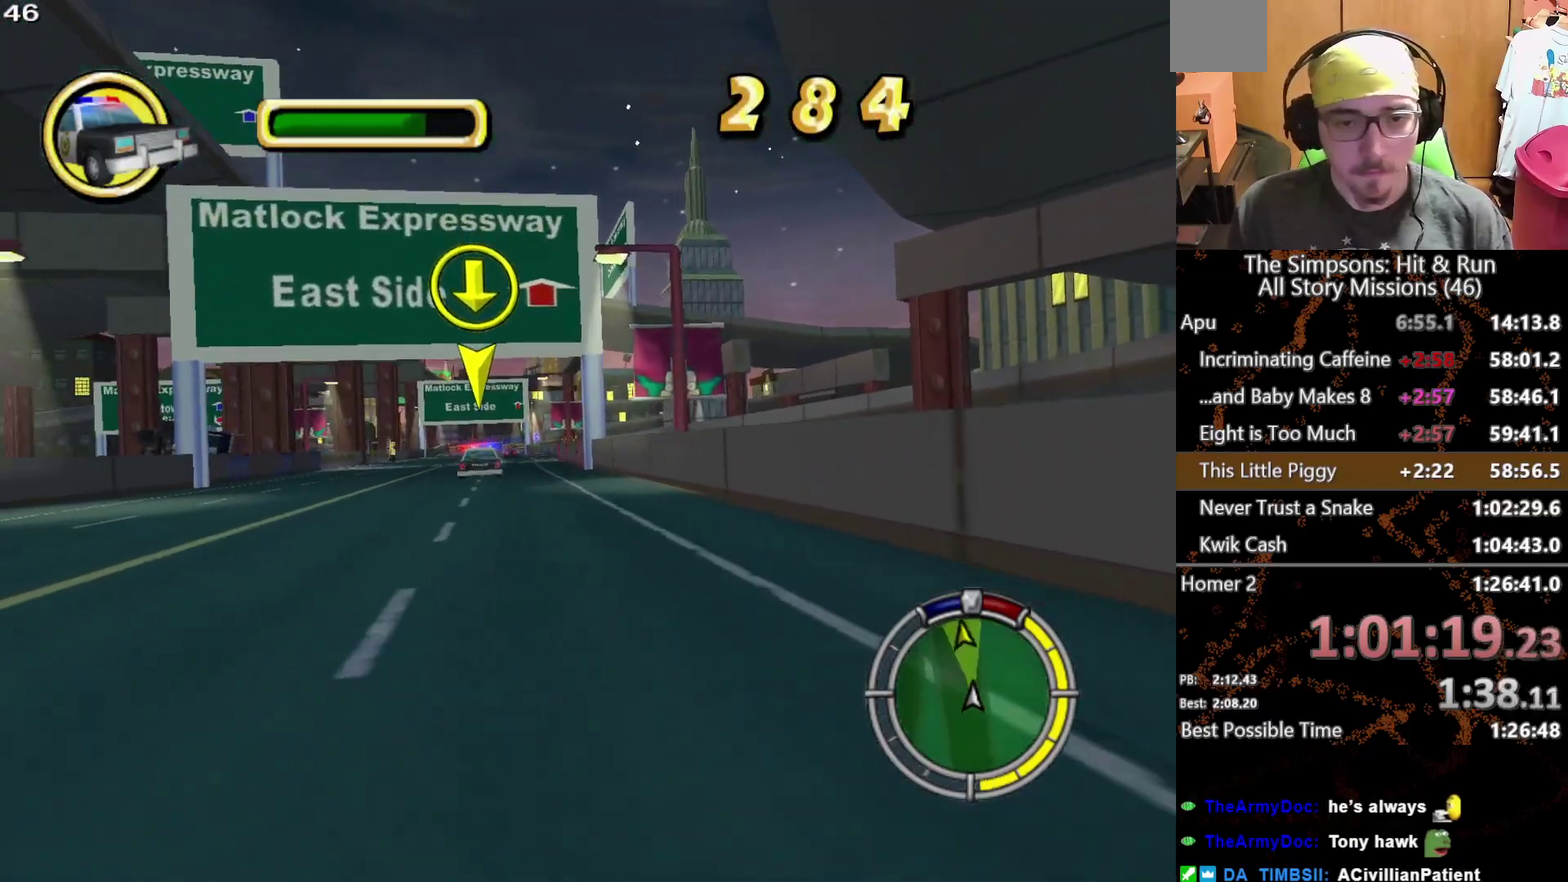
{"buttons": [], "left_stick": "center", "right_stick": "center", "events": [[83, "left_stick", "center"]]}
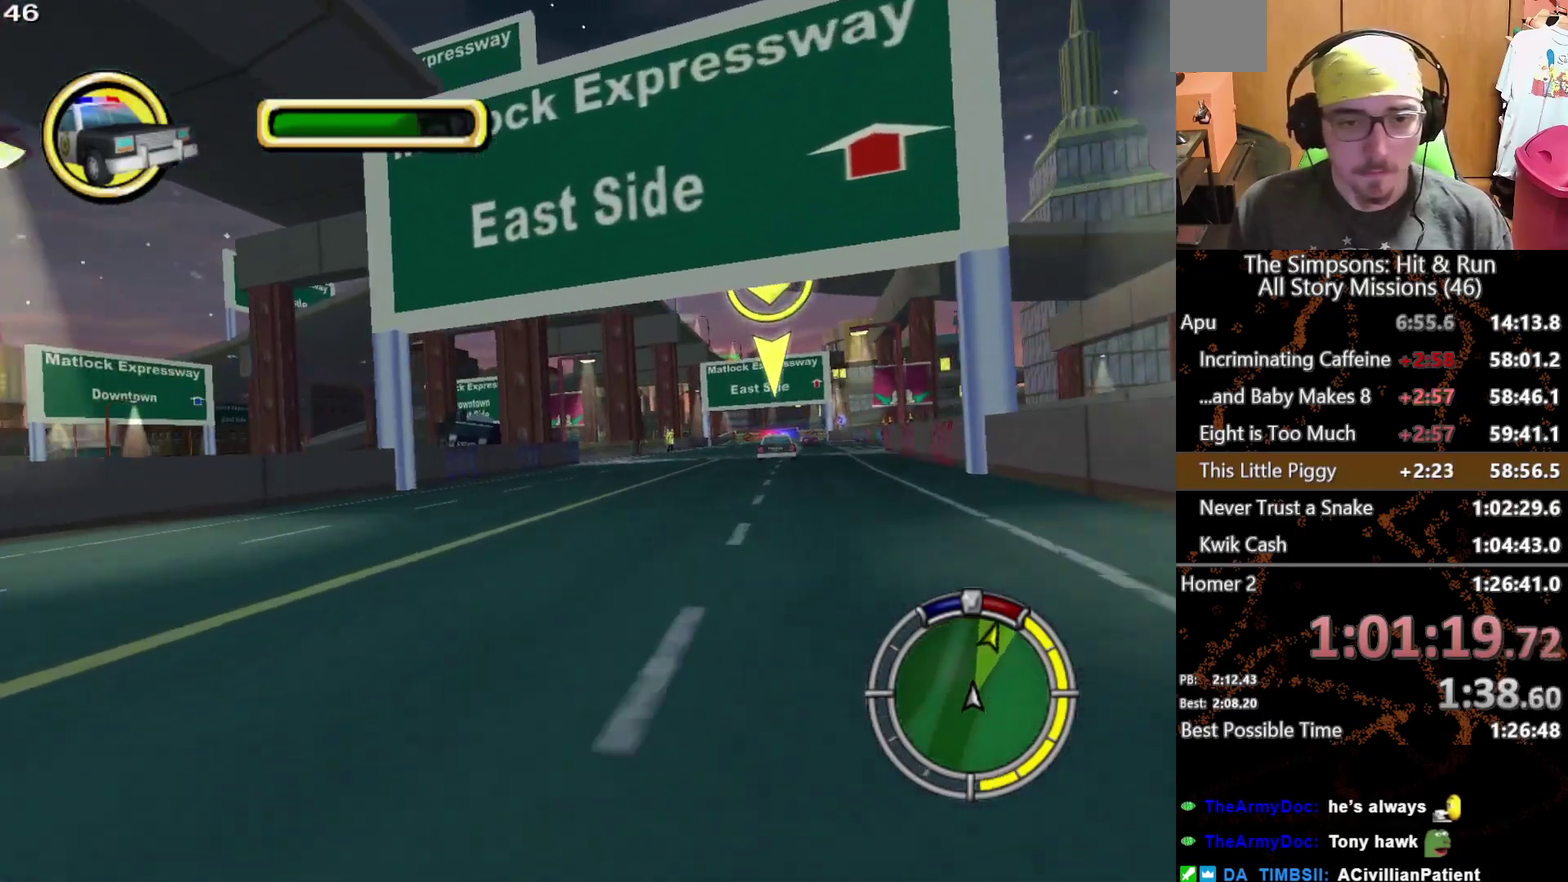
{"buttons": [], "left_stick": "center", "right_stick": "center", "events": []}
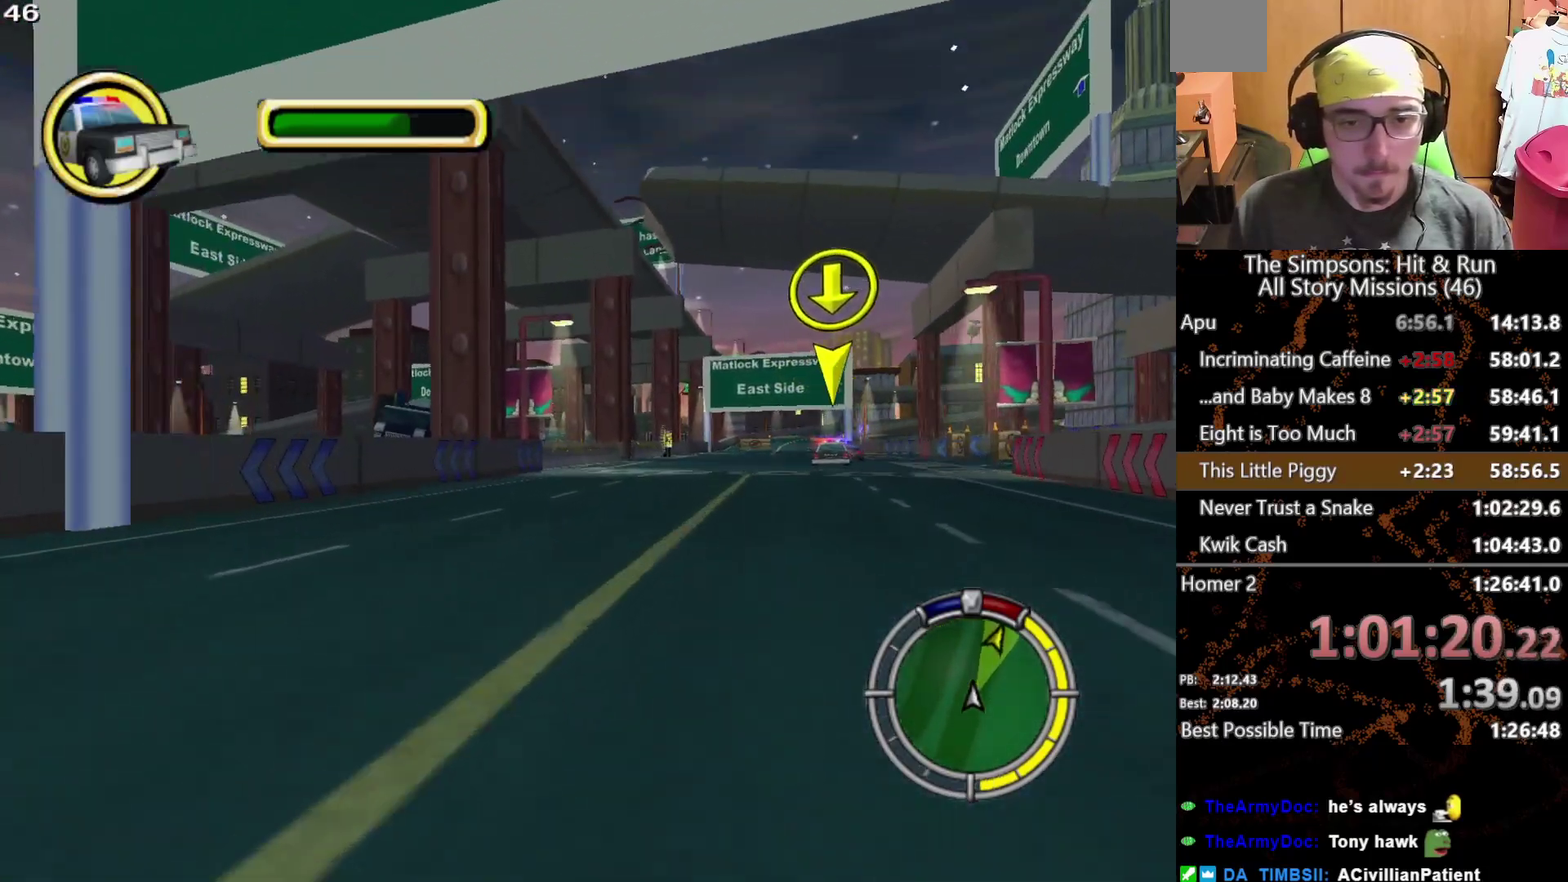
{"buttons": [], "left_stick": "right", "right_stick": "center", "events": [[200, "left_stick", "right"]]}
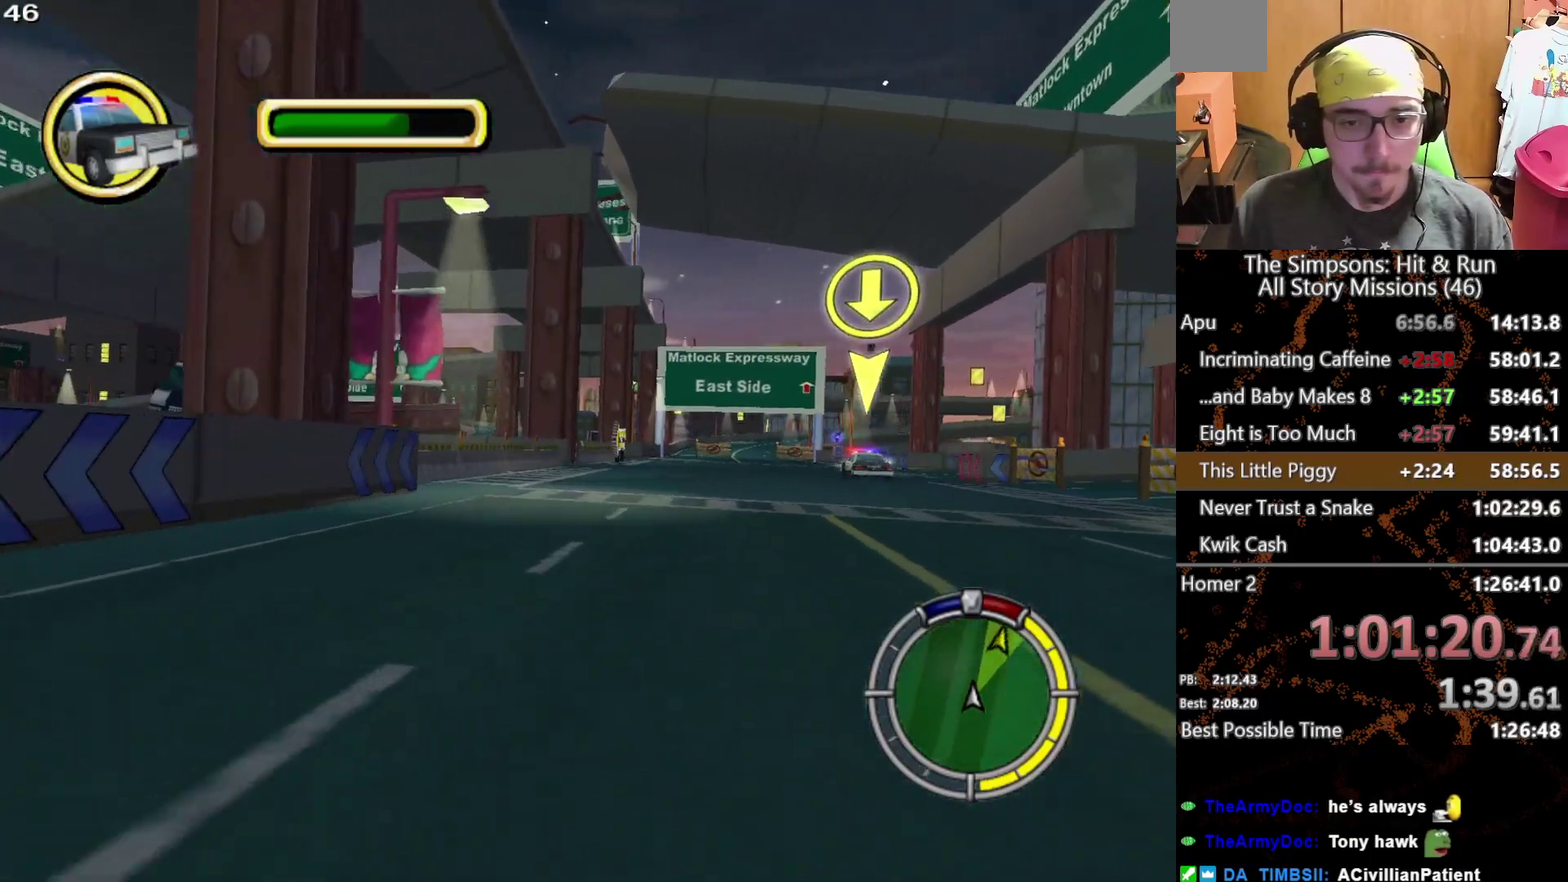
{"buttons": [], "left_stick": "center", "right_stick": "center", "events": [[350, "left_stick", "center"]]}
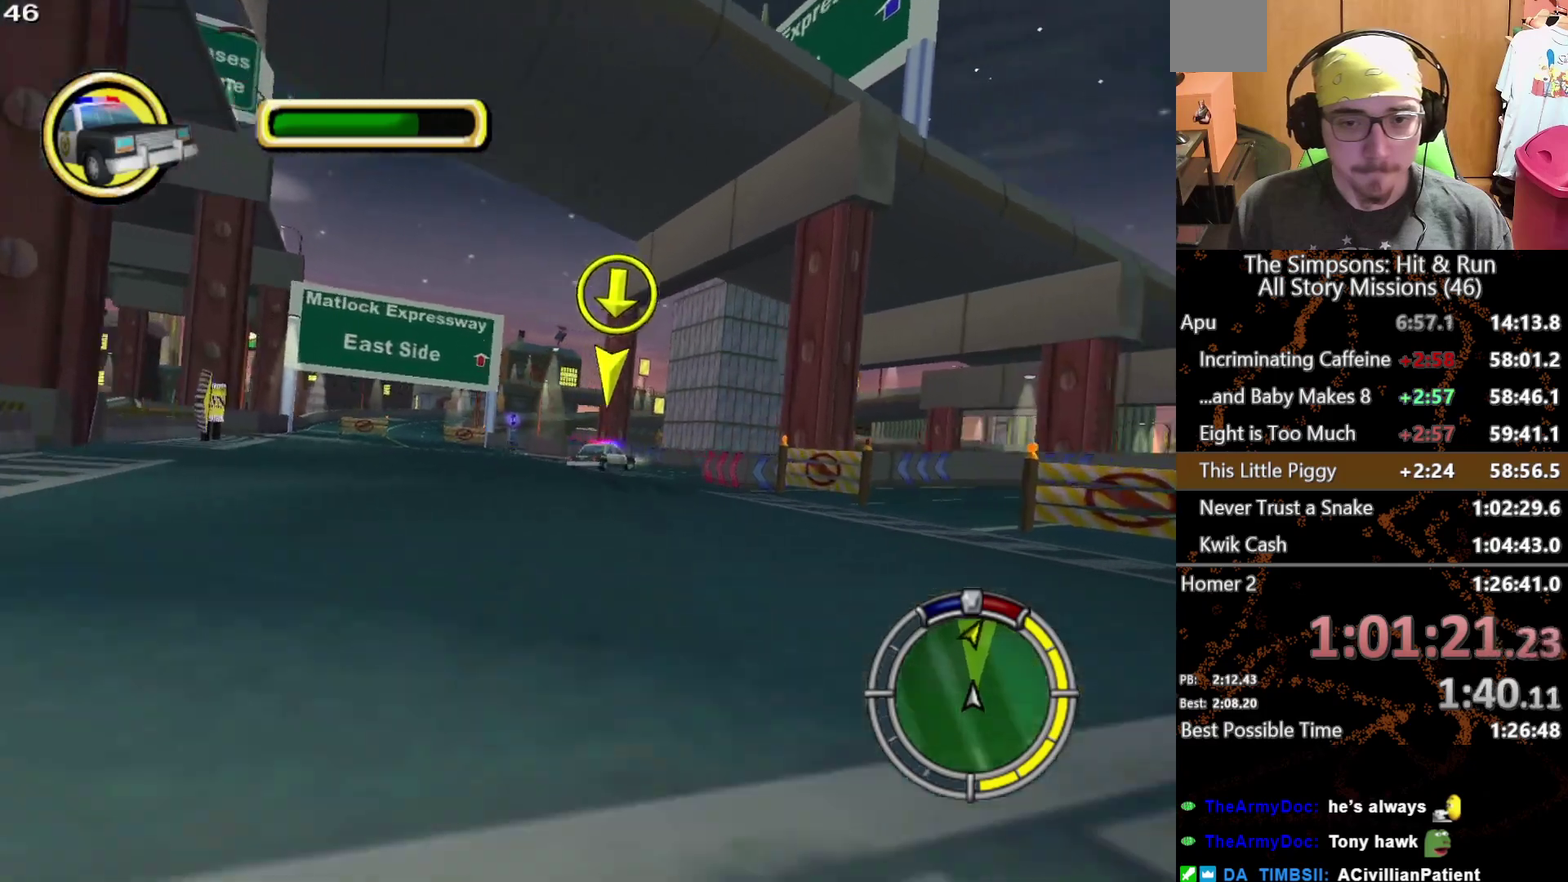
{"buttons": [], "left_stick": "center", "right_stick": "center", "events": [[333, "left_stick", "right"], [417, "left_stick", "center"]]}
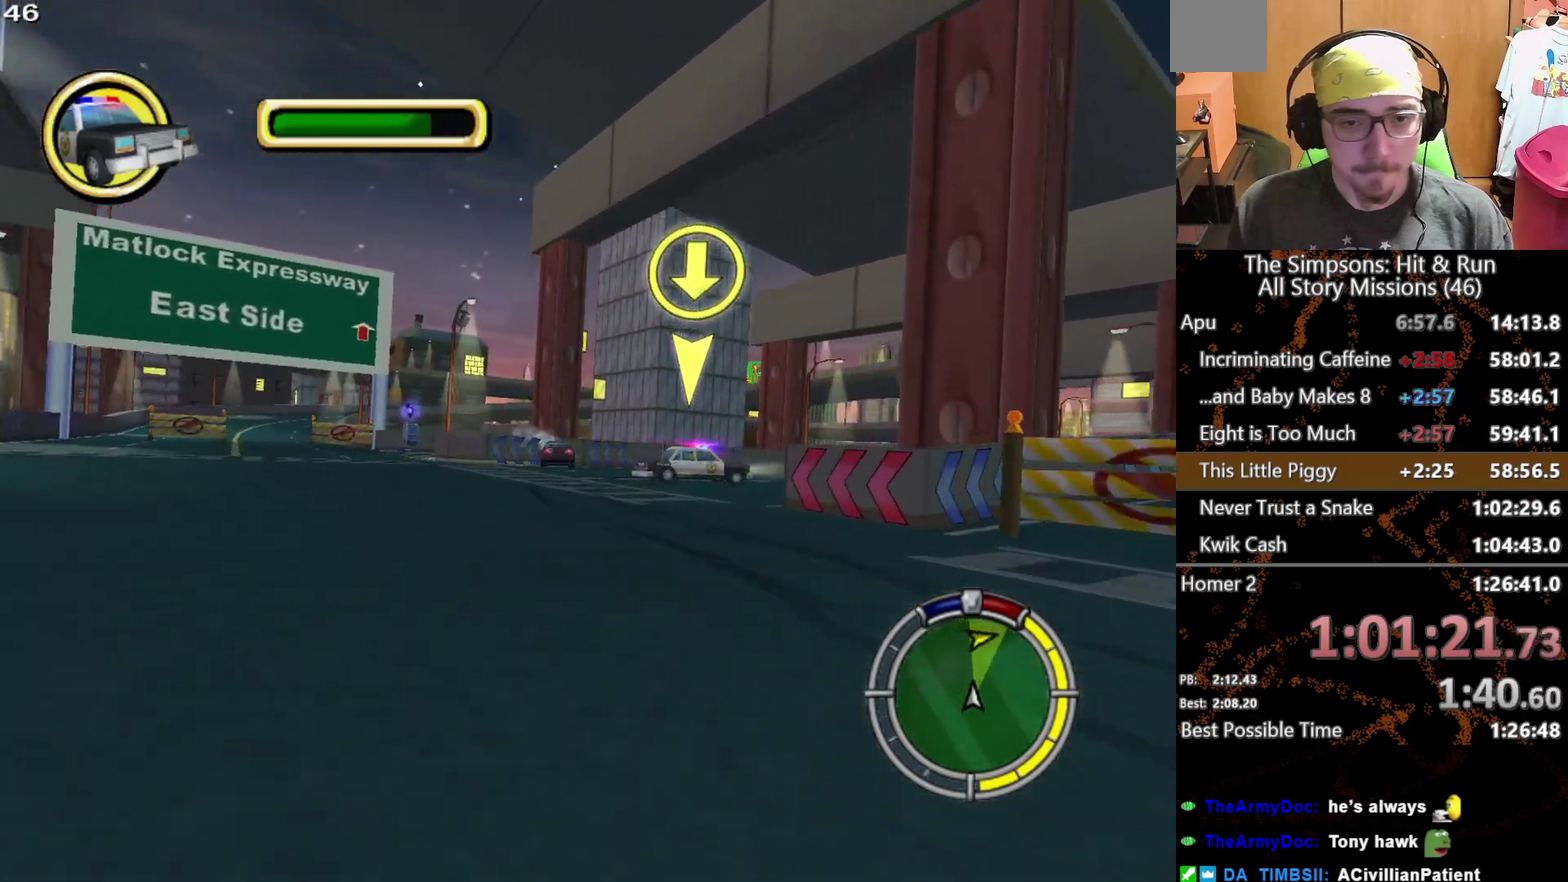
{"buttons": [], "left_stick": "right", "right_stick": "center", "events": [[67, "left_stick", "left"], [233, "left_stick", "center"], [317, "left_stick", "right"]]}
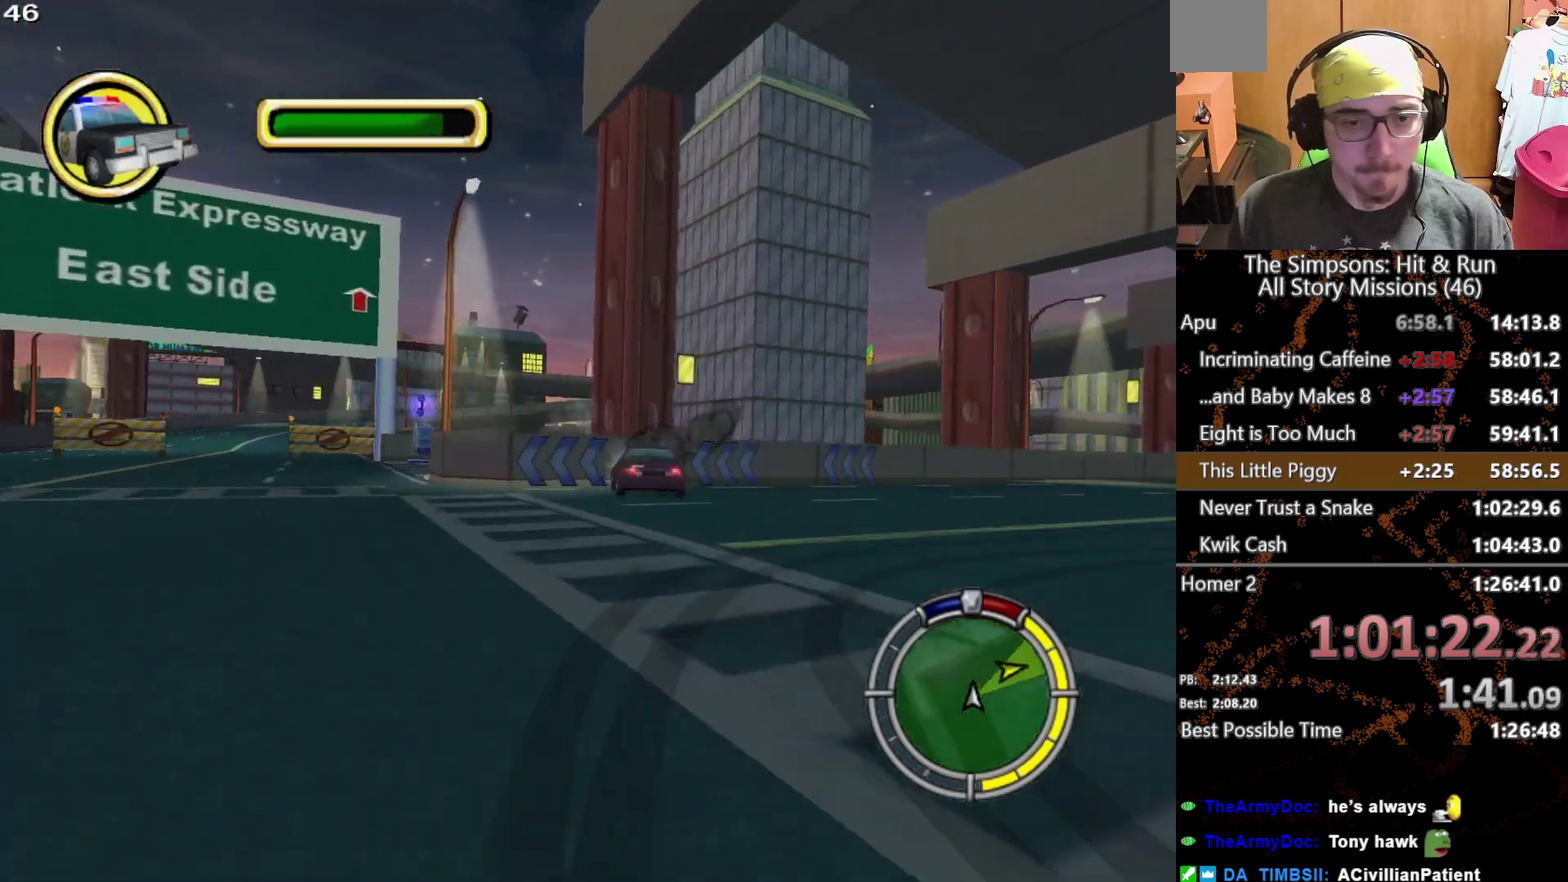
{"buttons": [], "left_stick": "right", "right_stick": "center", "events": [[50, "A", "down"], [200, "A", "up"]]}
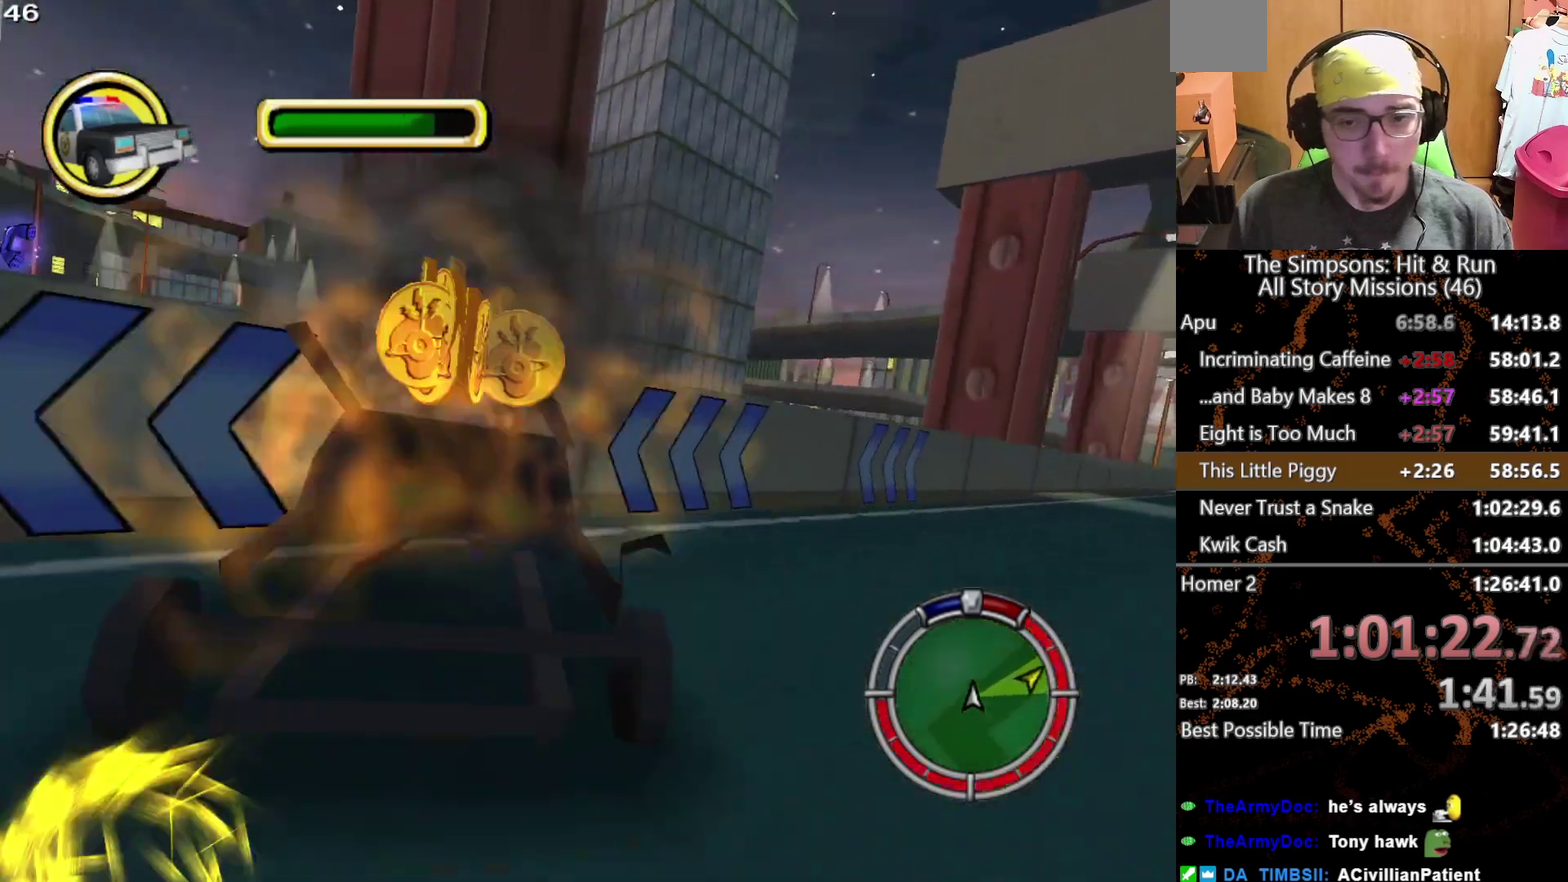
{"buttons": [], "left_stick": "center", "right_stick": "center", "events": [[450, "left_stick", "center"]]}
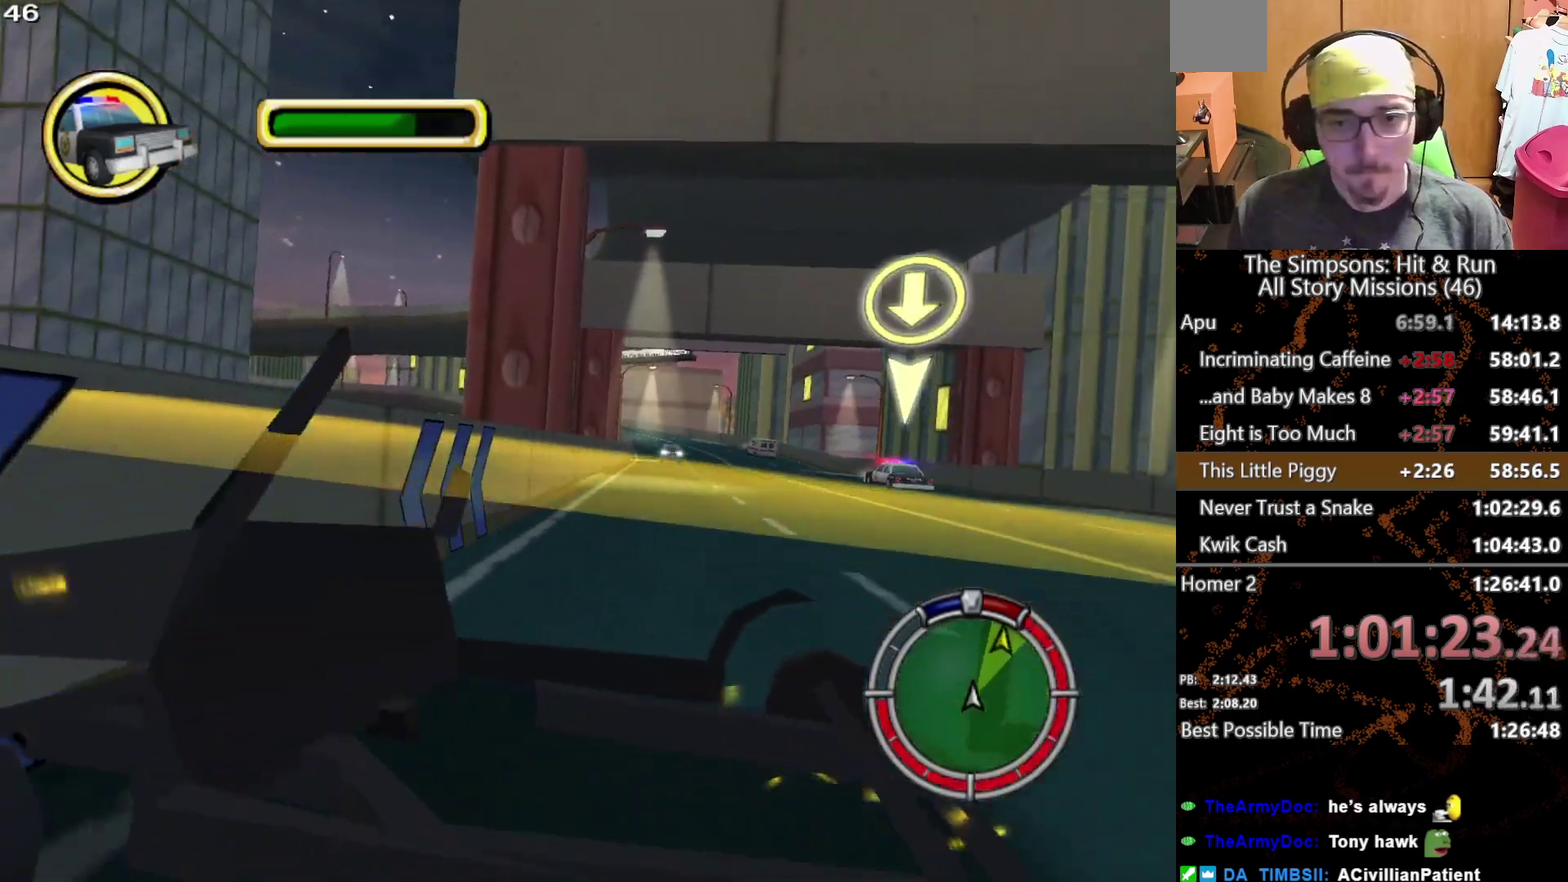
{"buttons": [], "left_stick": "right", "right_stick": "center", "events": [[150, "left_stick", "right"]]}
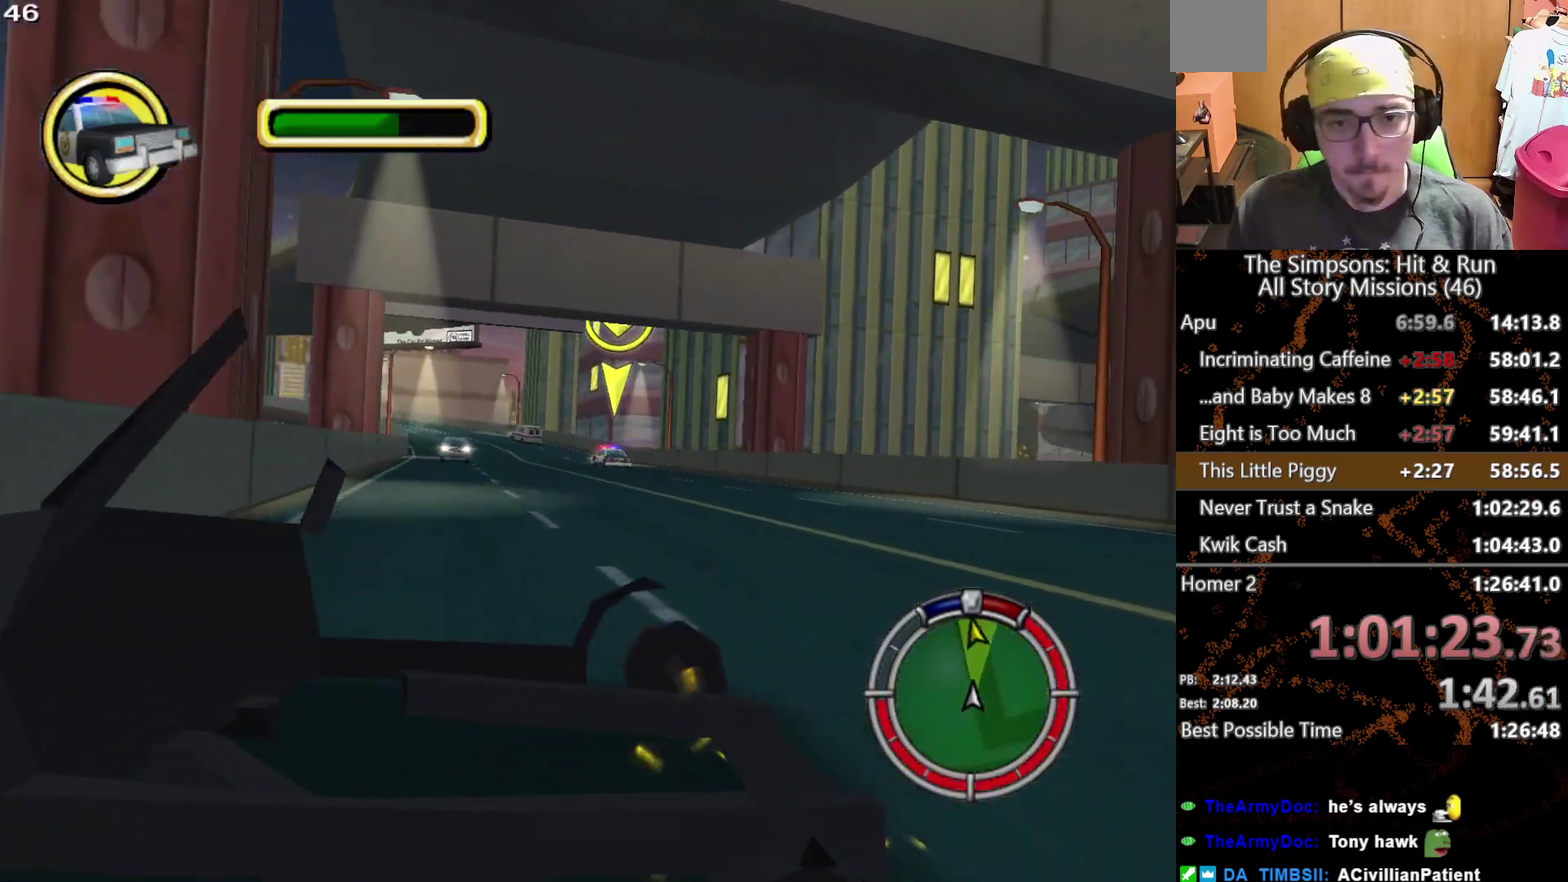
{"buttons": [], "left_stick": "left", "right_stick": "center", "events": [[133, "left_stick", "center"], [450, "left_stick", "left"]]}
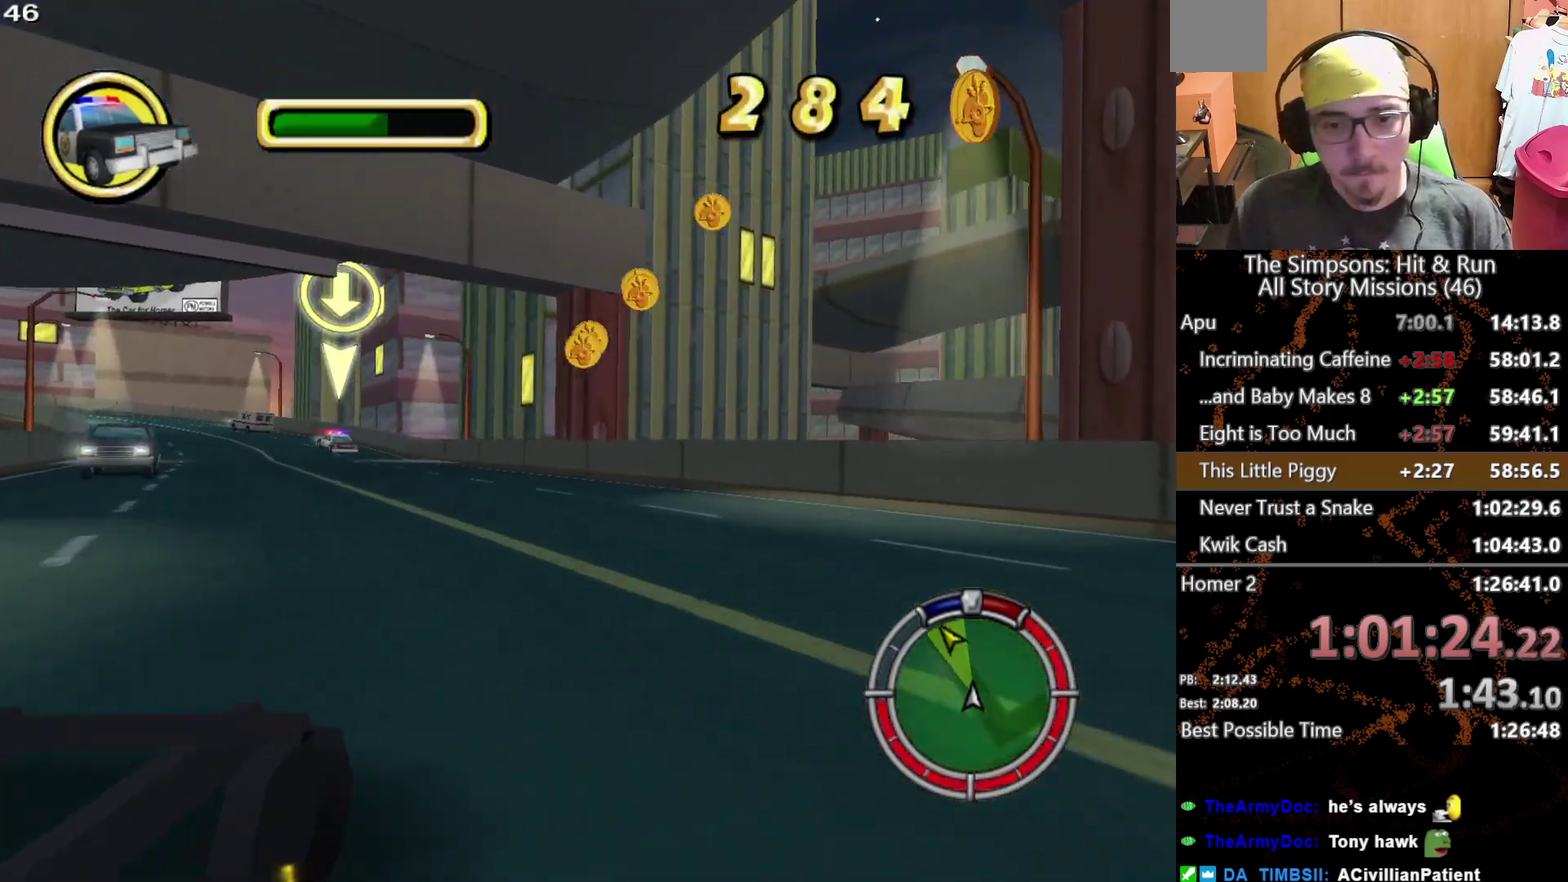
{"buttons": [], "left_stick": "center", "right_stick": "center", "events": [[333, "left_stick", "center"]]}
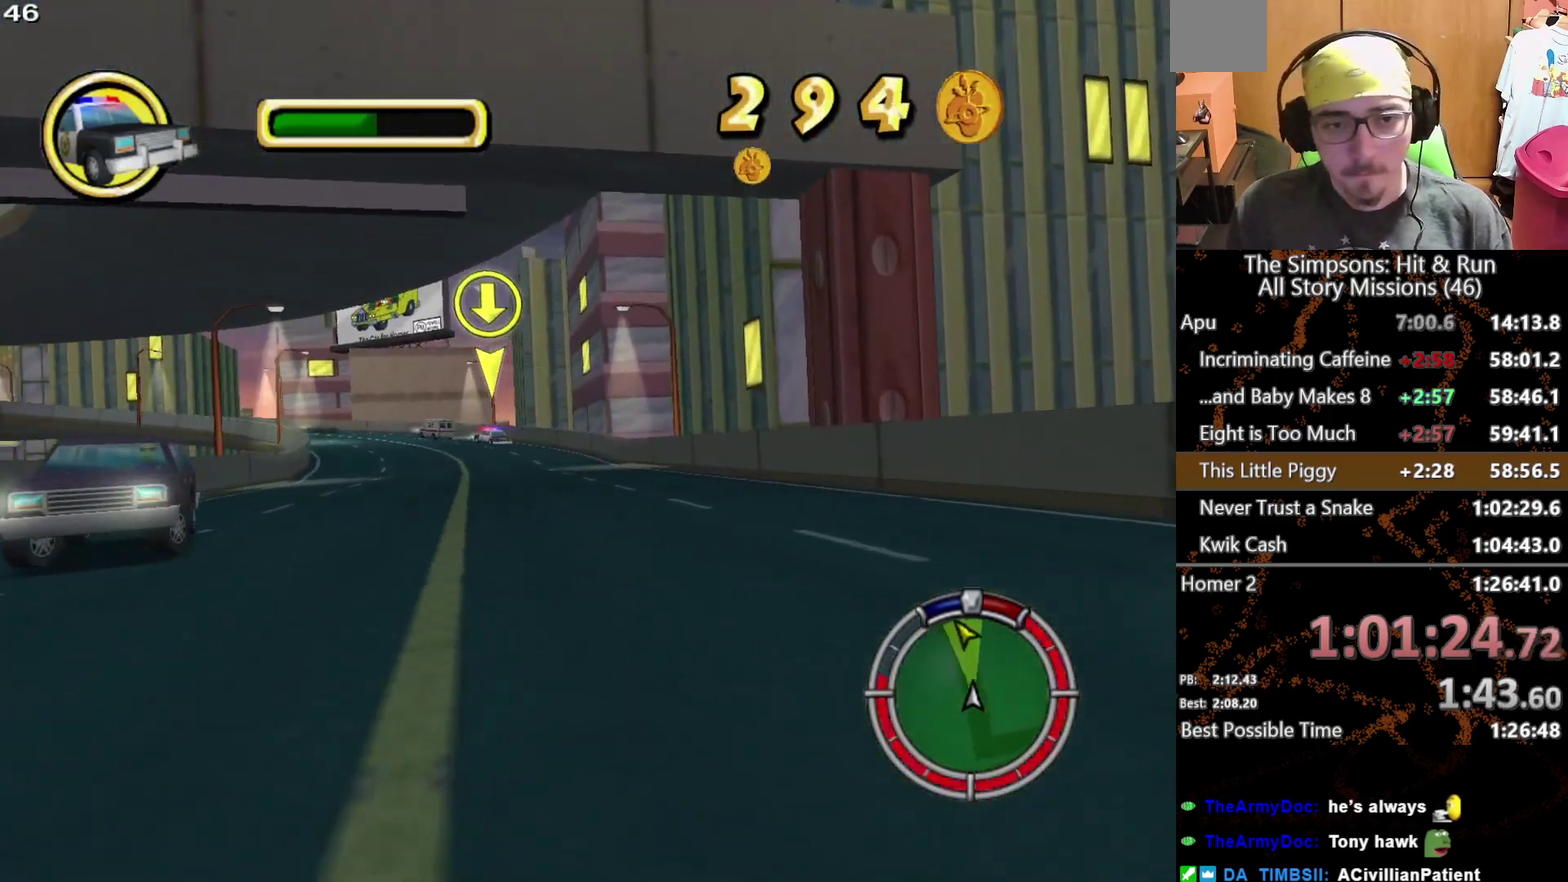
{"buttons": [], "left_stick": "center", "right_stick": "center", "events": []}